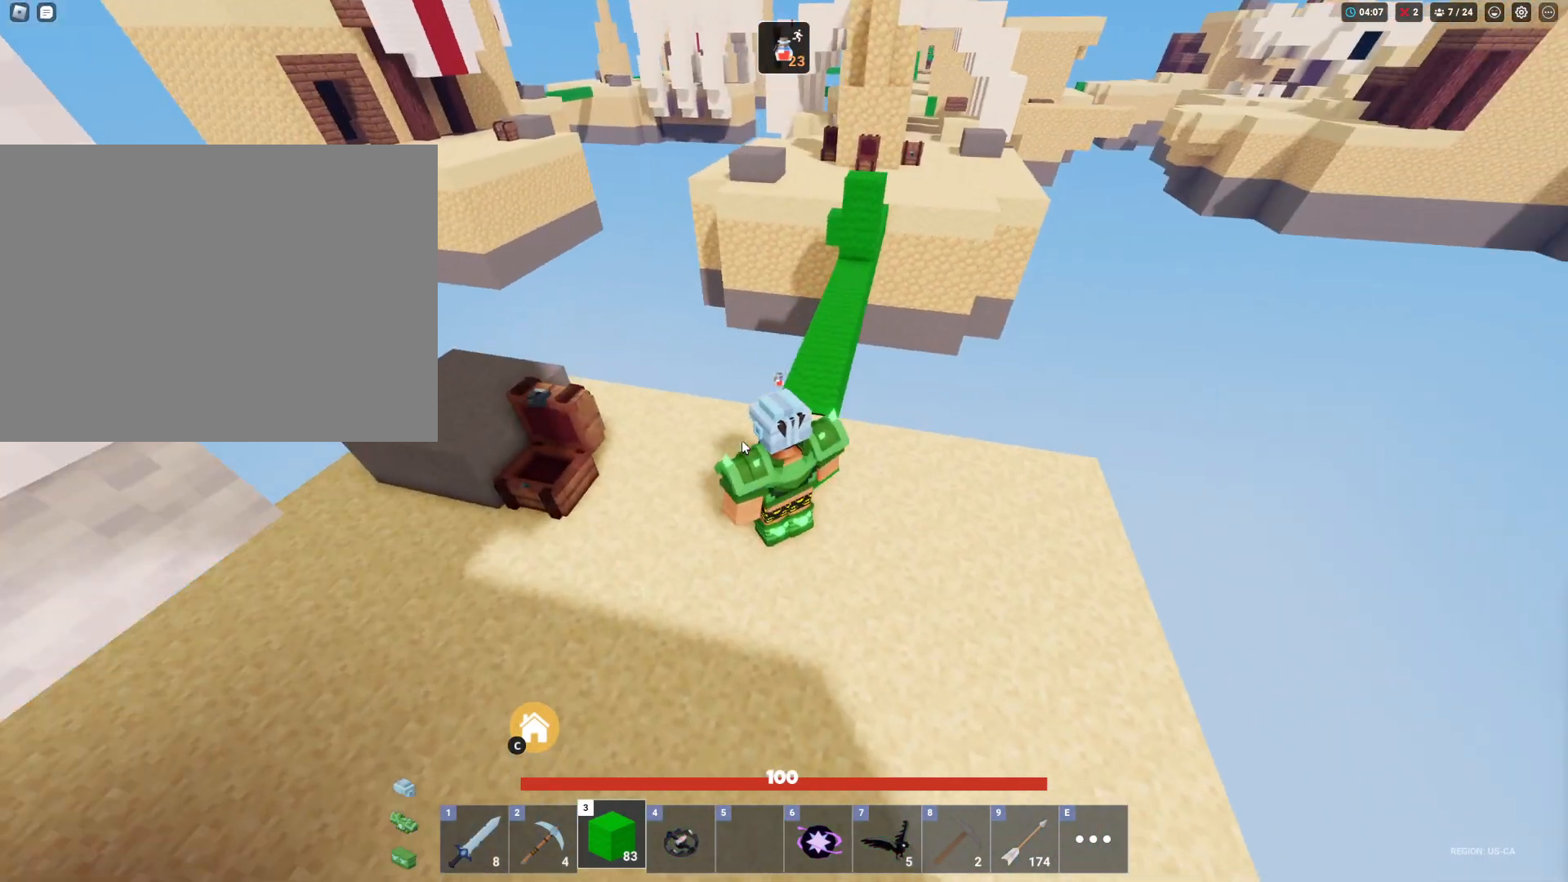
Gameplay with keyboard and mouse; each line is a JSON object with the keys and mouse buttons held at the frame after it. "events" lists presses ("down") and releases ("up") of "1", "2", "3", "4", "5", "a", "alt", "c", "caps_lock", "ctrl", "d", "e", "f", "g", "q", "r", "s", "shift", "space", "t", "tab", "v", "w", "x", "z", "mouse_left", "mouse_wheel" and "mouse_right" between this image and that frame as [ms after this image, input, new state], when the widget could be followed in between. "mouse_left", "mouse_wheel", "mouse_right" = the "left", "wheel", "right" buttons of the "mouse" list. No other keys are recorded. Fast repeated clicks can show as one long hold. "wheel" means that the mouse wheel is clicked or scrolled. "mouse_move" is the direction in which the mouse moves at that frame (one of eight, or "still"), when it could be read.
{"keys": ["shift", "w"], "mouse": ["right"], "mouse_move": "still", "events": []}
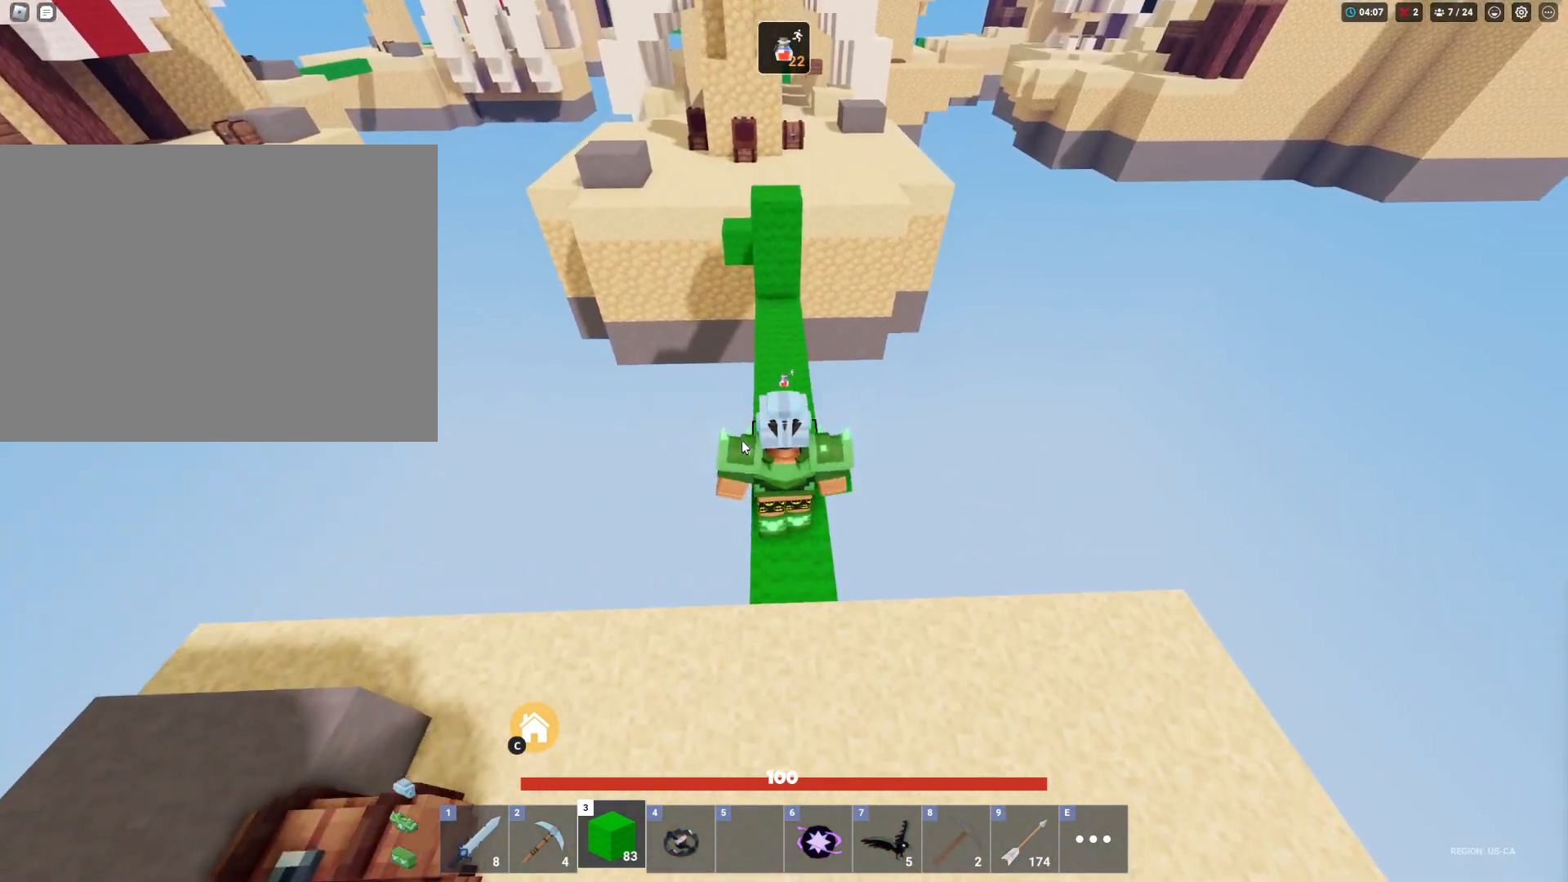
{"keys": ["shift", "w"], "mouse": ["right"], "mouse_move": "still", "events": []}
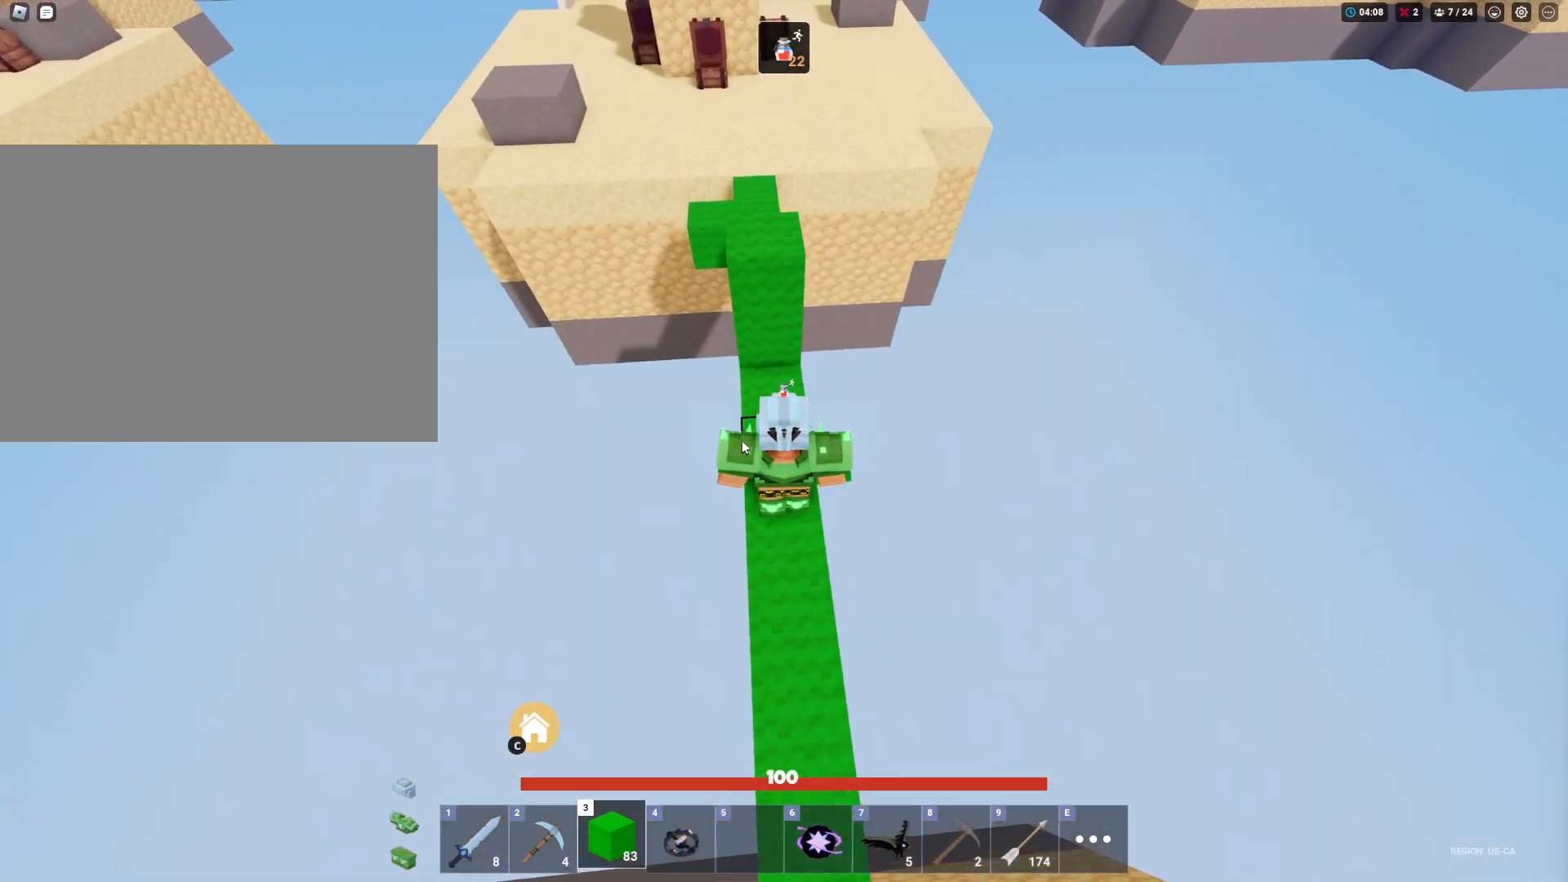
{"keys": ["shift"], "mouse": ["right"], "mouse_move": "still", "events": [[150, "space", "down"], [283, "space", "up"], [383, "w", "up"]]}
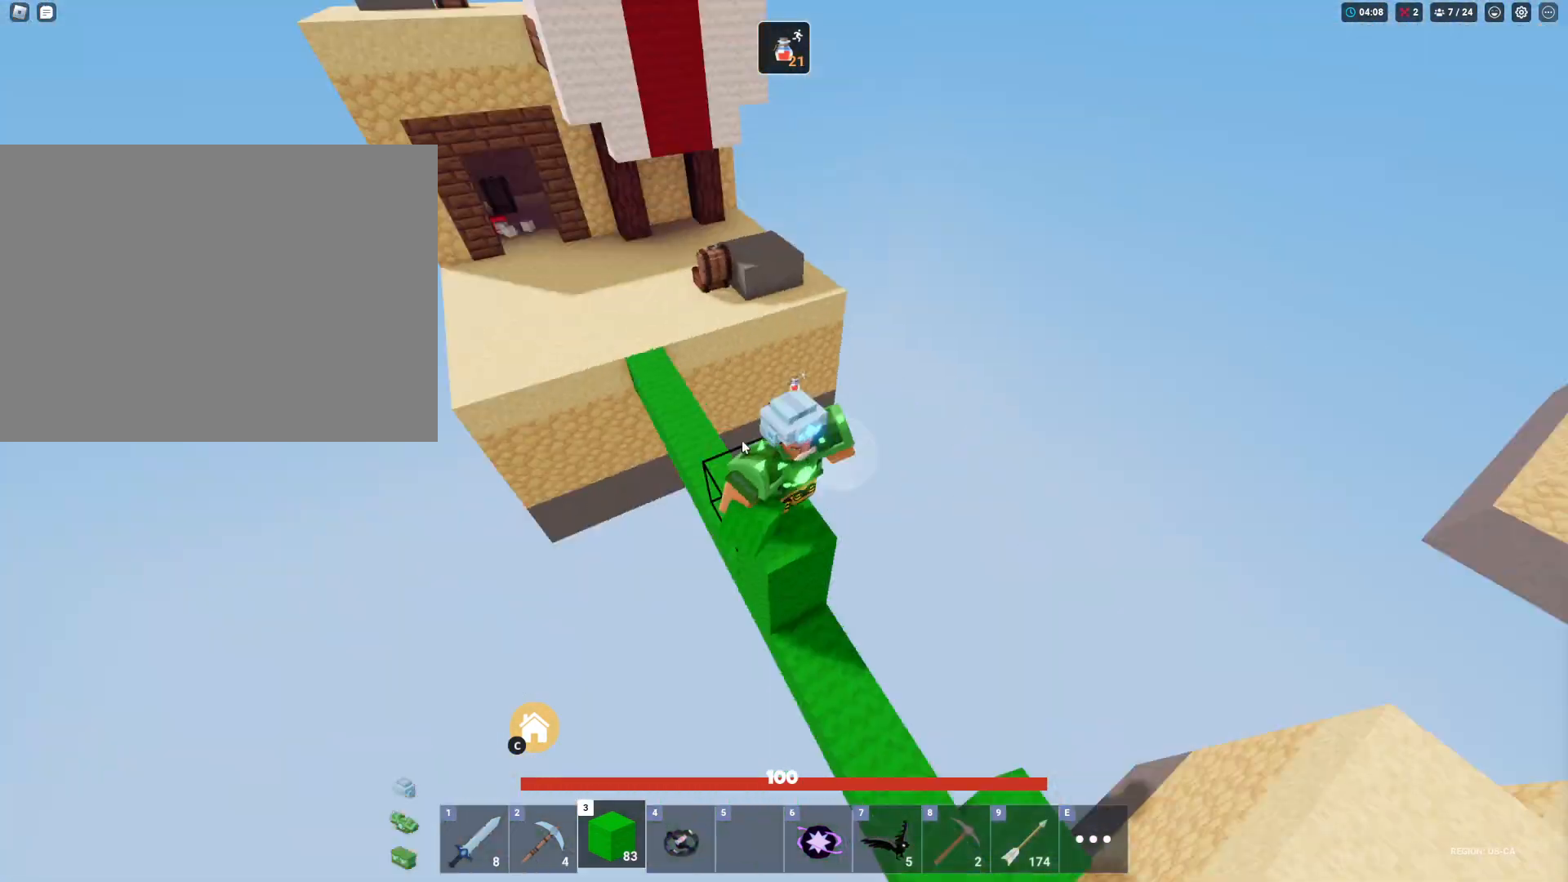
{"keys": ["shift"], "mouse": [], "mouse_move": "up-right", "events": [[167, "mouse_right", "up"]]}
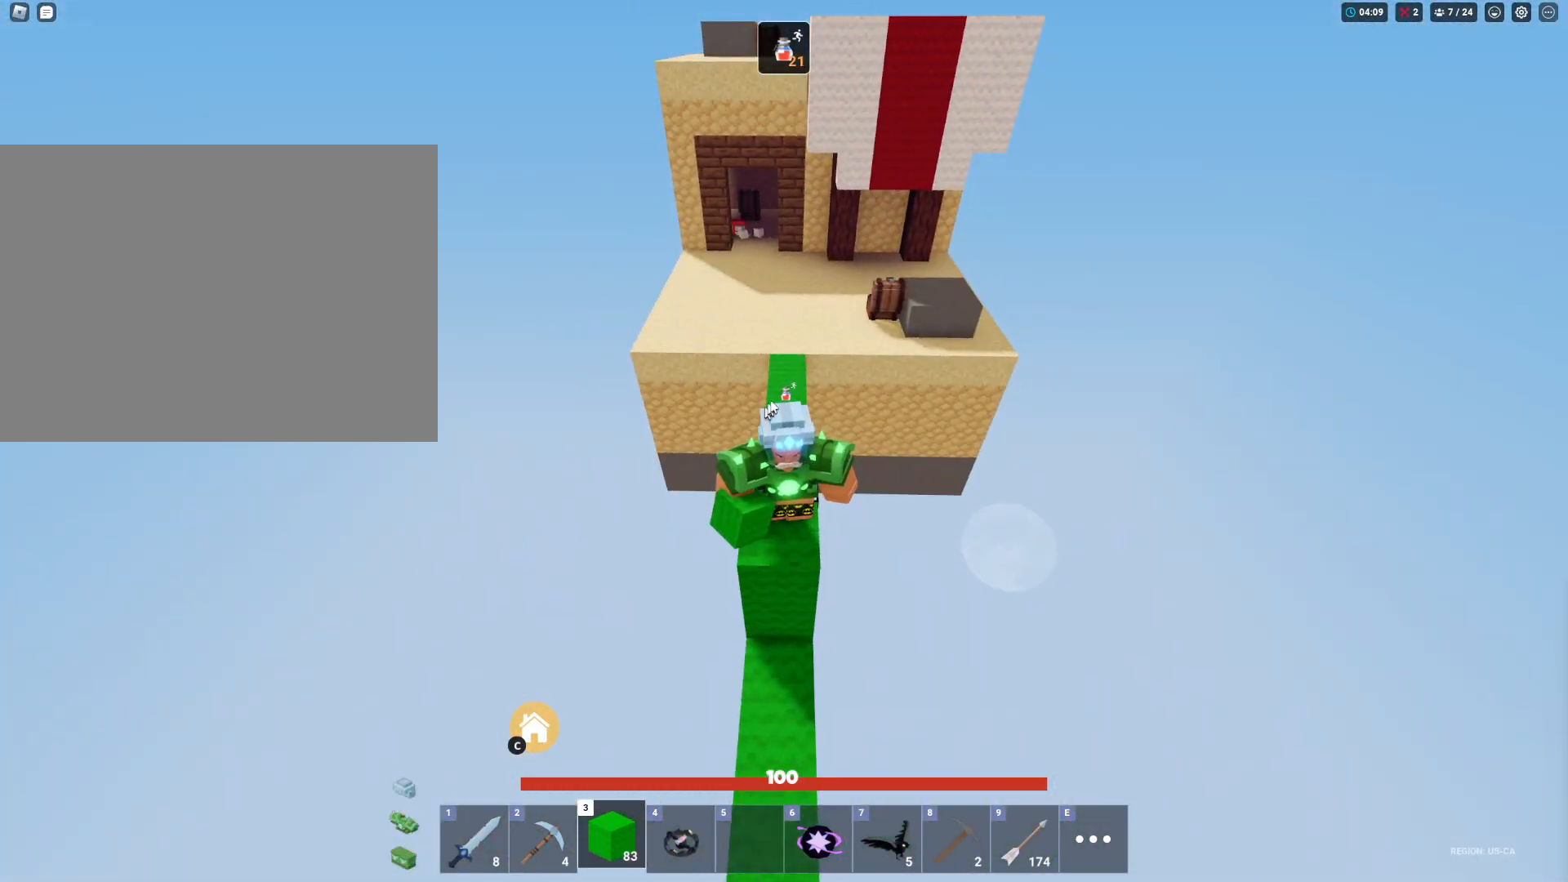
{"keys": ["shift"], "mouse": ["right"], "mouse_move": "still", "events": [[367, "mouse_right", "down"]]}
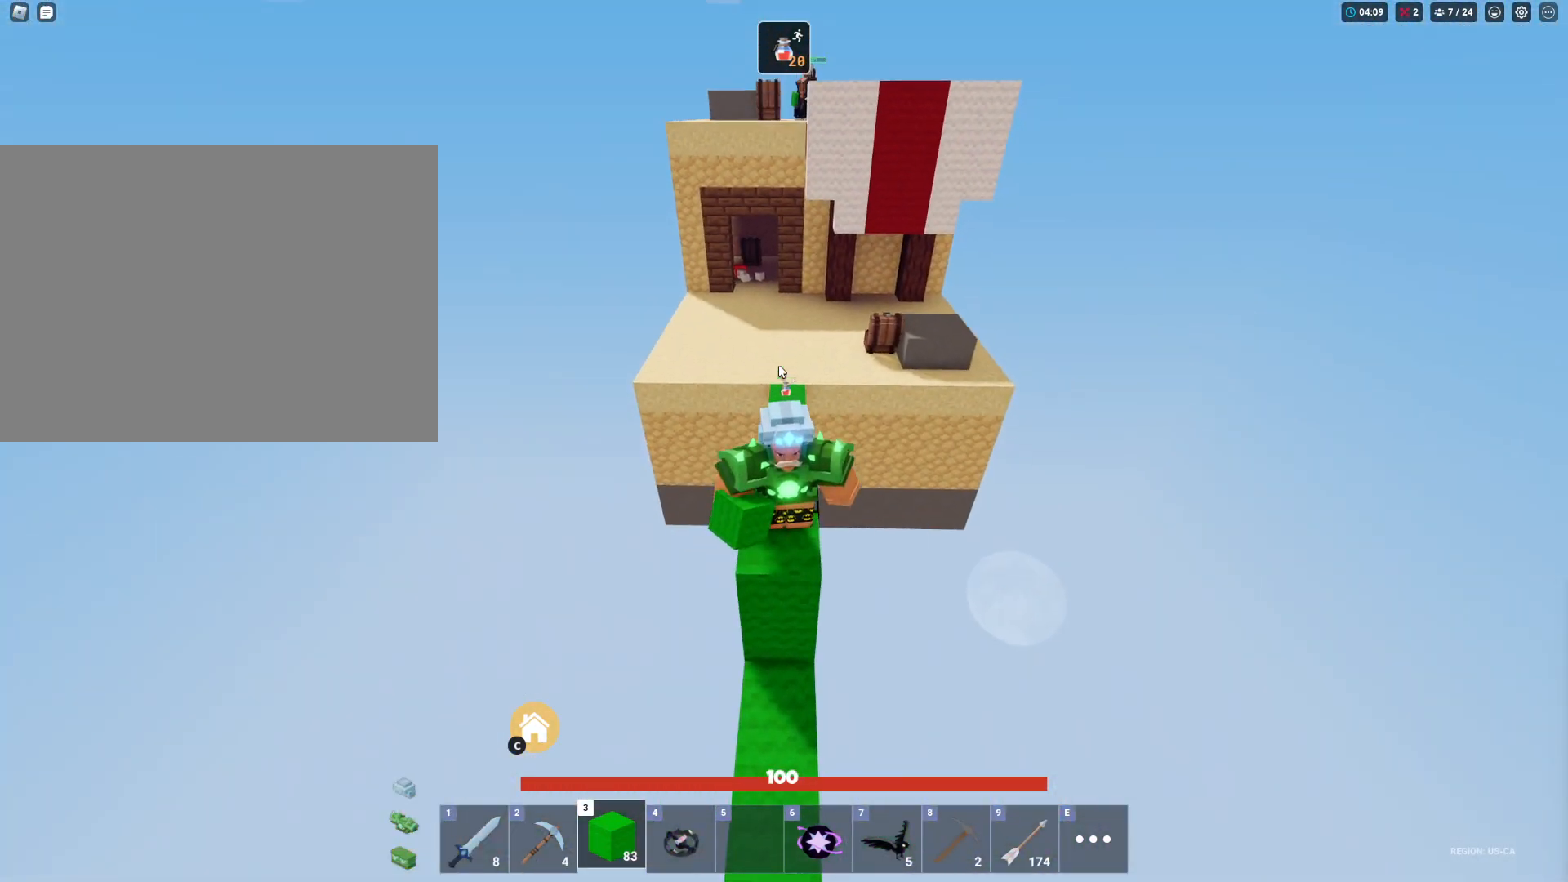
{"keys": ["s", "shift"], "mouse": ["right"], "mouse_move": "still", "events": [[483, "s", "down"]]}
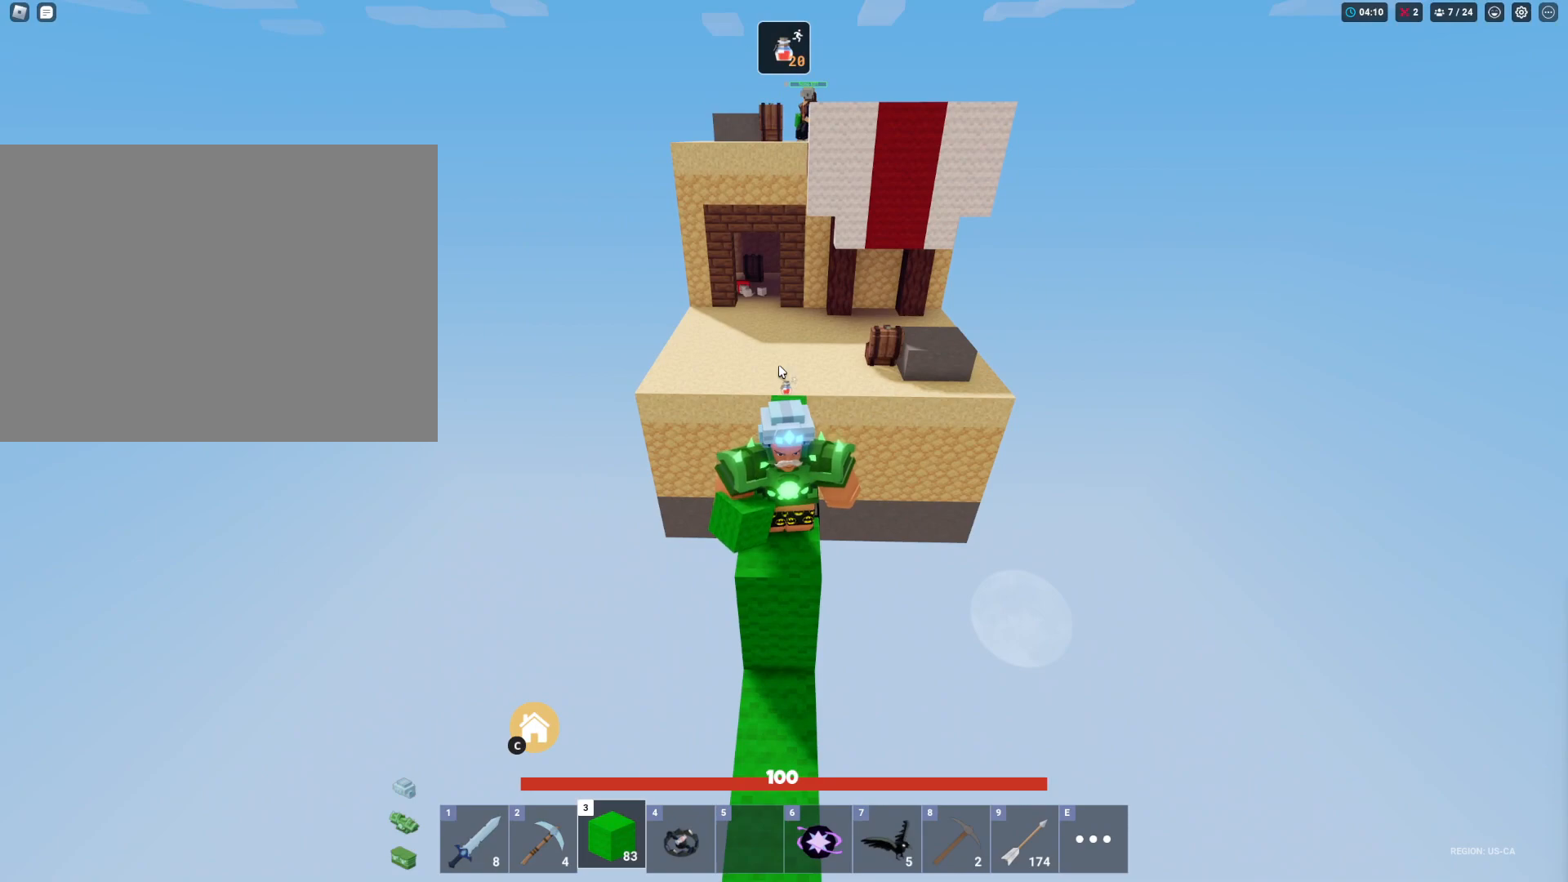
{"keys": ["shift"], "mouse": ["right"], "mouse_move": "still", "events": [[117, "s", "up"]]}
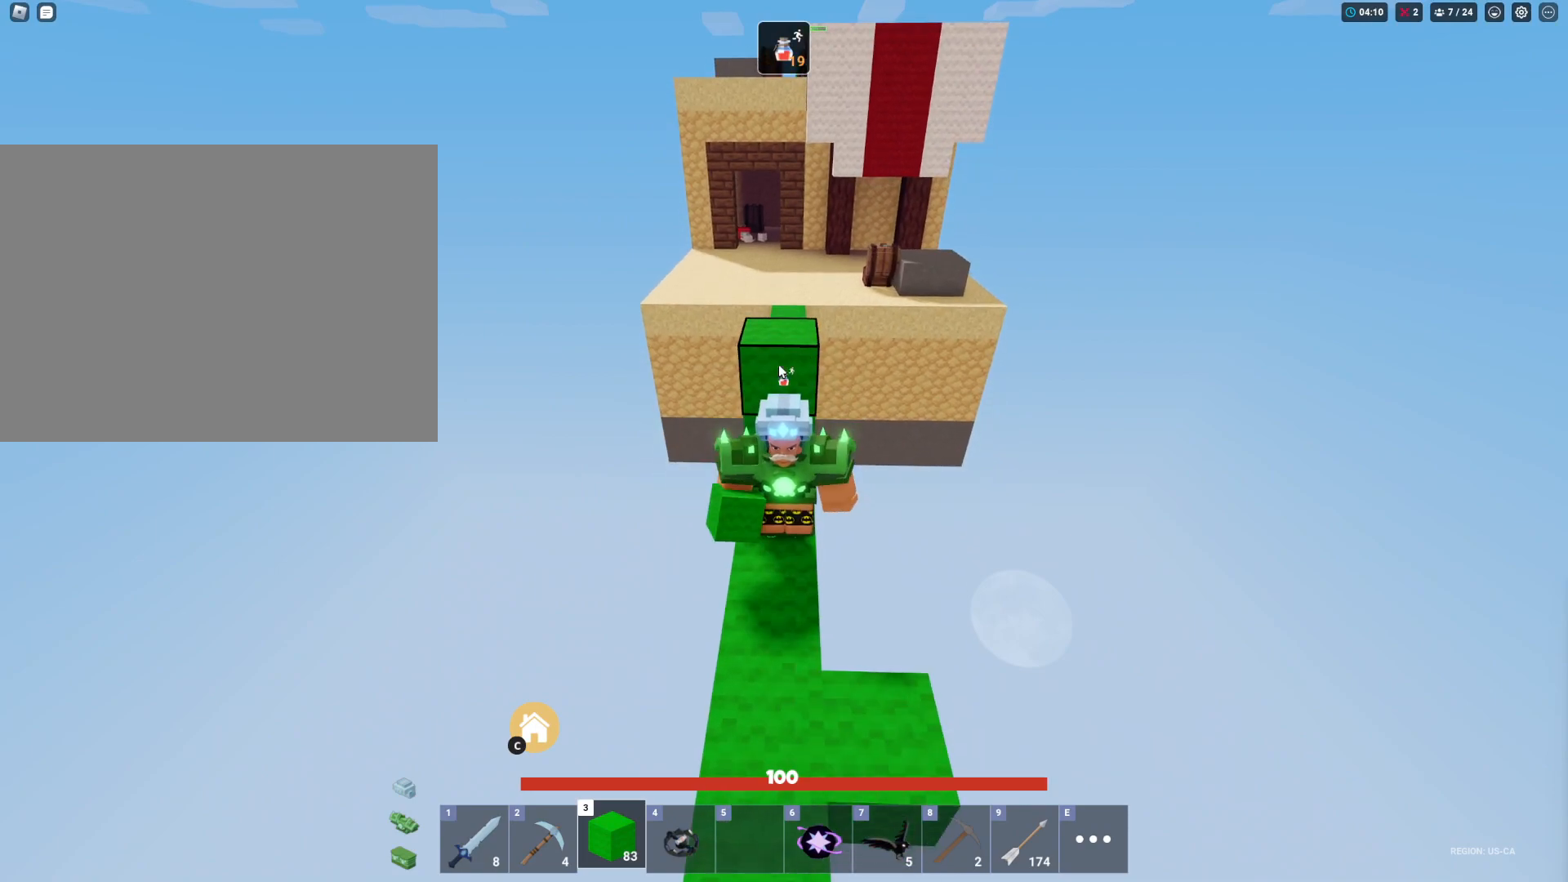
{"keys": [], "mouse": [], "mouse_move": "still", "events": [[217, "mouse_right", "up"], [367, "shift", "up"]]}
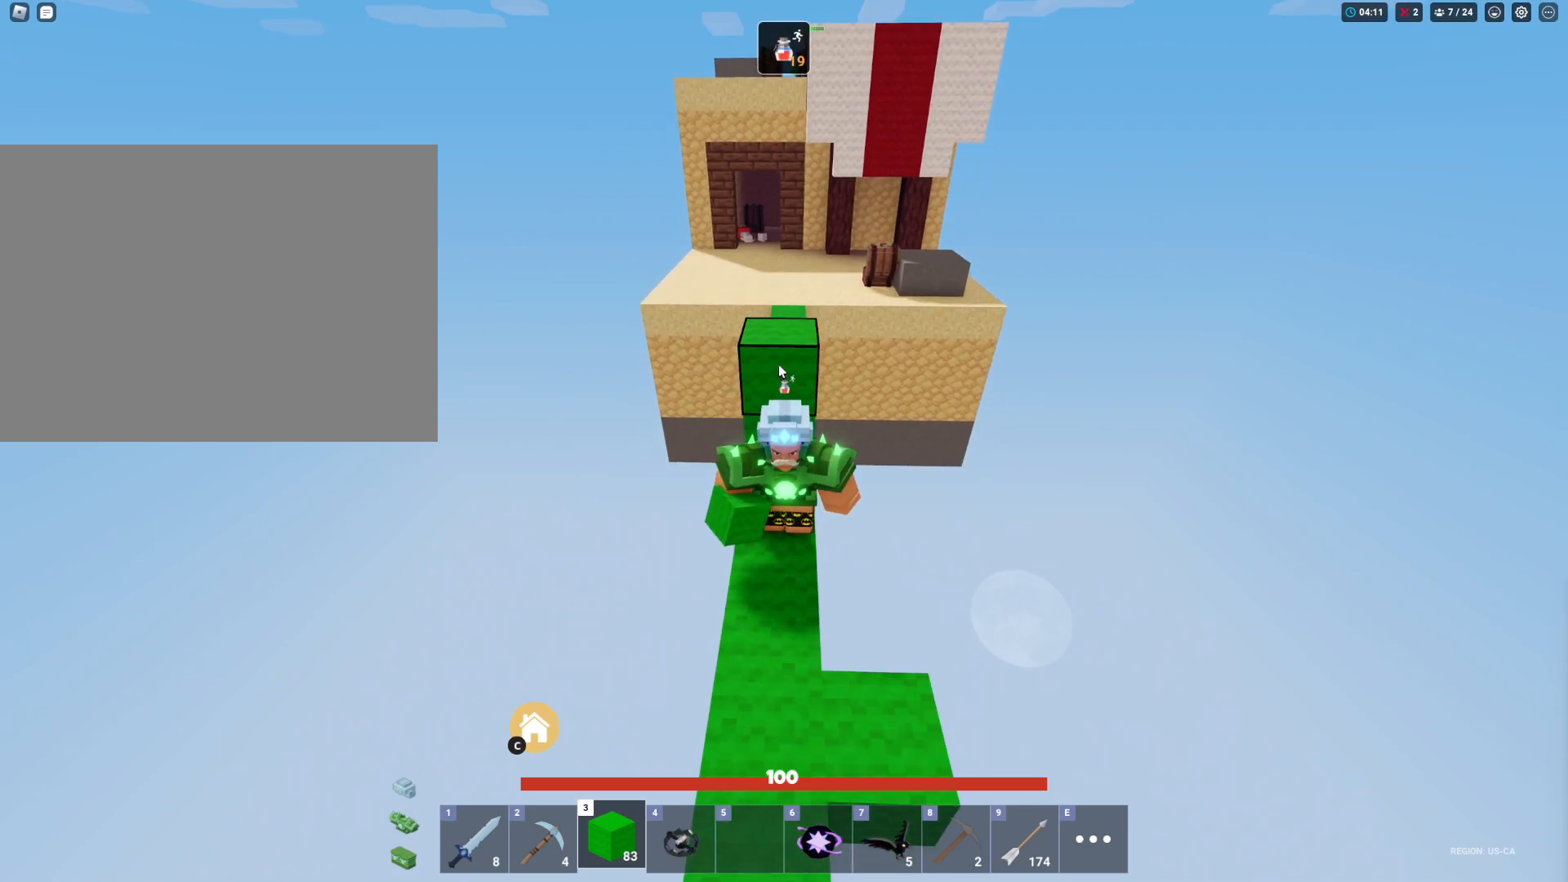
{"keys": ["f"], "mouse": [], "mouse_move": "still", "events": [[300, "a", "down"], [383, "a", "up"], [383, "f", "down"]]}
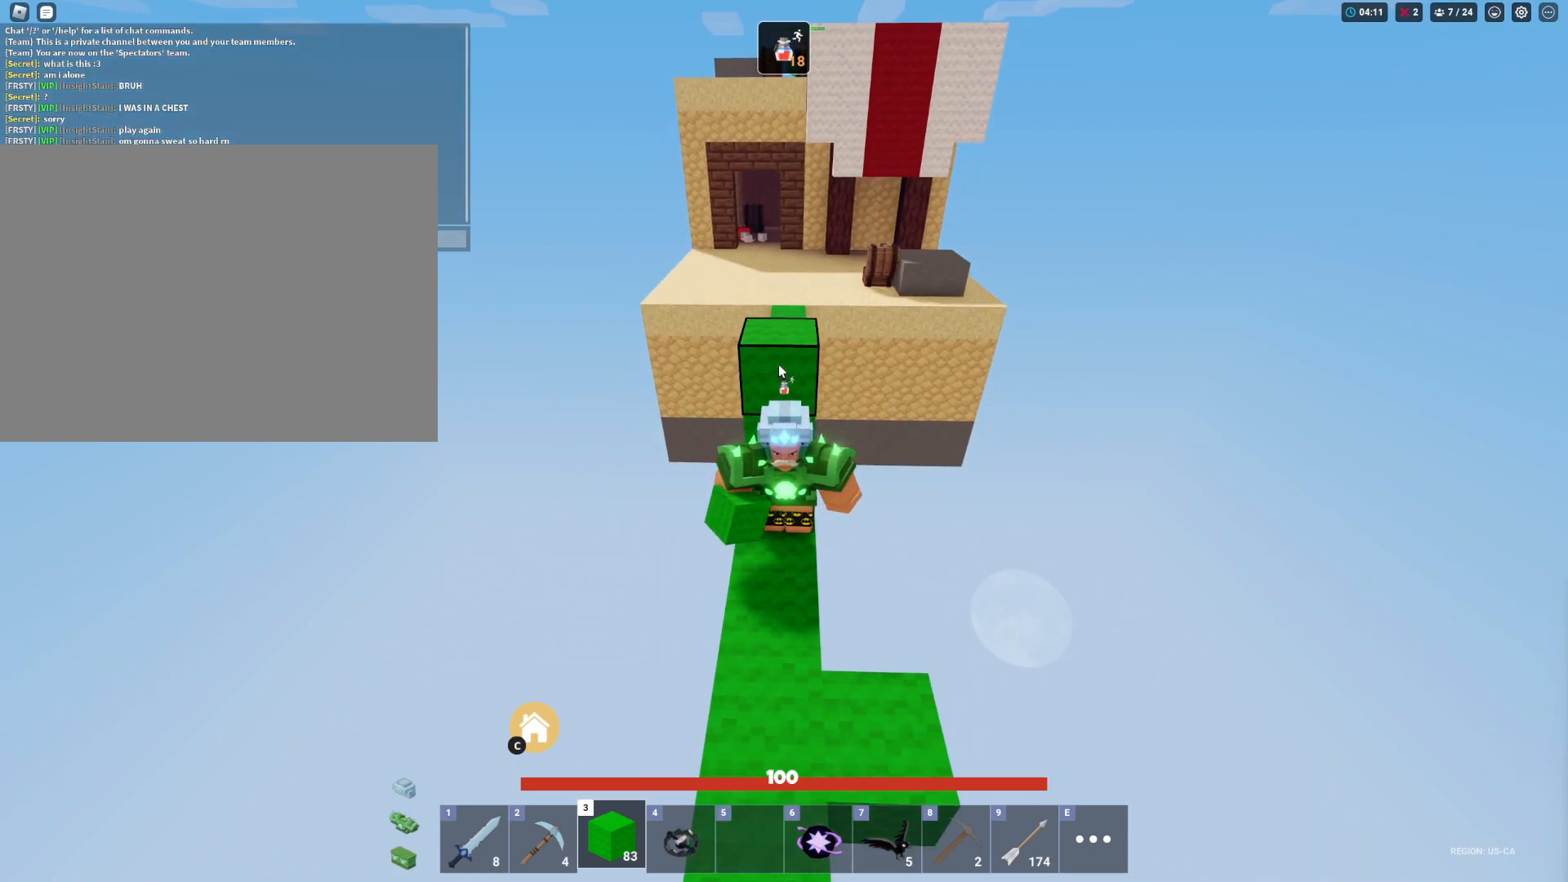
{"keys": ["w"], "mouse": [], "mouse_move": "still", "events": [[17, "f", "up"], [500, "w", "down"]]}
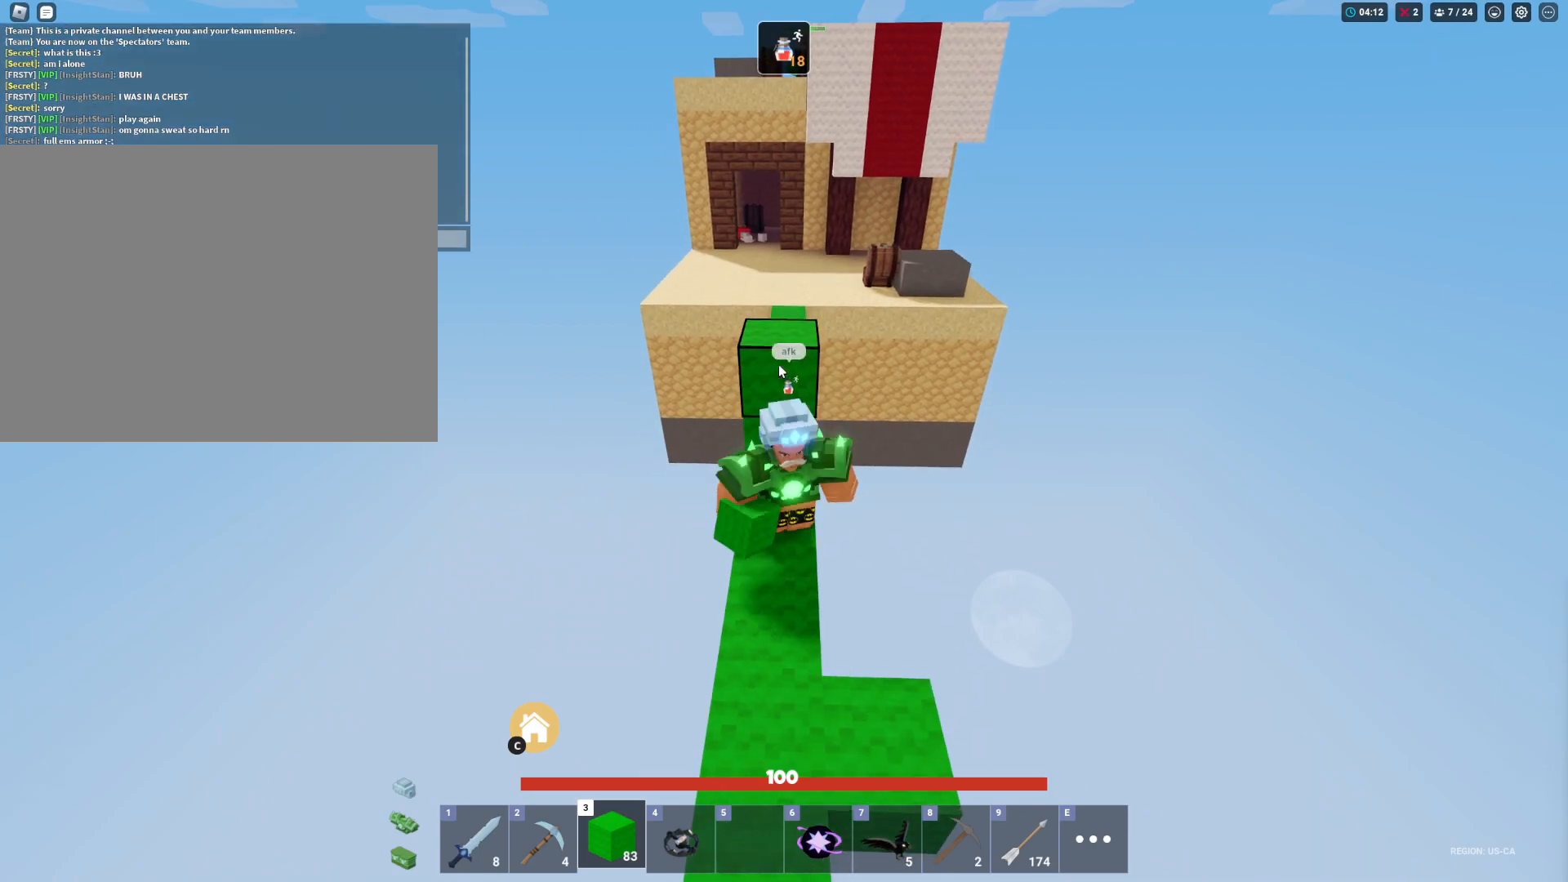
{"keys": ["space", "w"], "mouse": [], "mouse_move": "still", "events": [[217, "w", "up"], [317, "space", "down"], [467, "w", "down"]]}
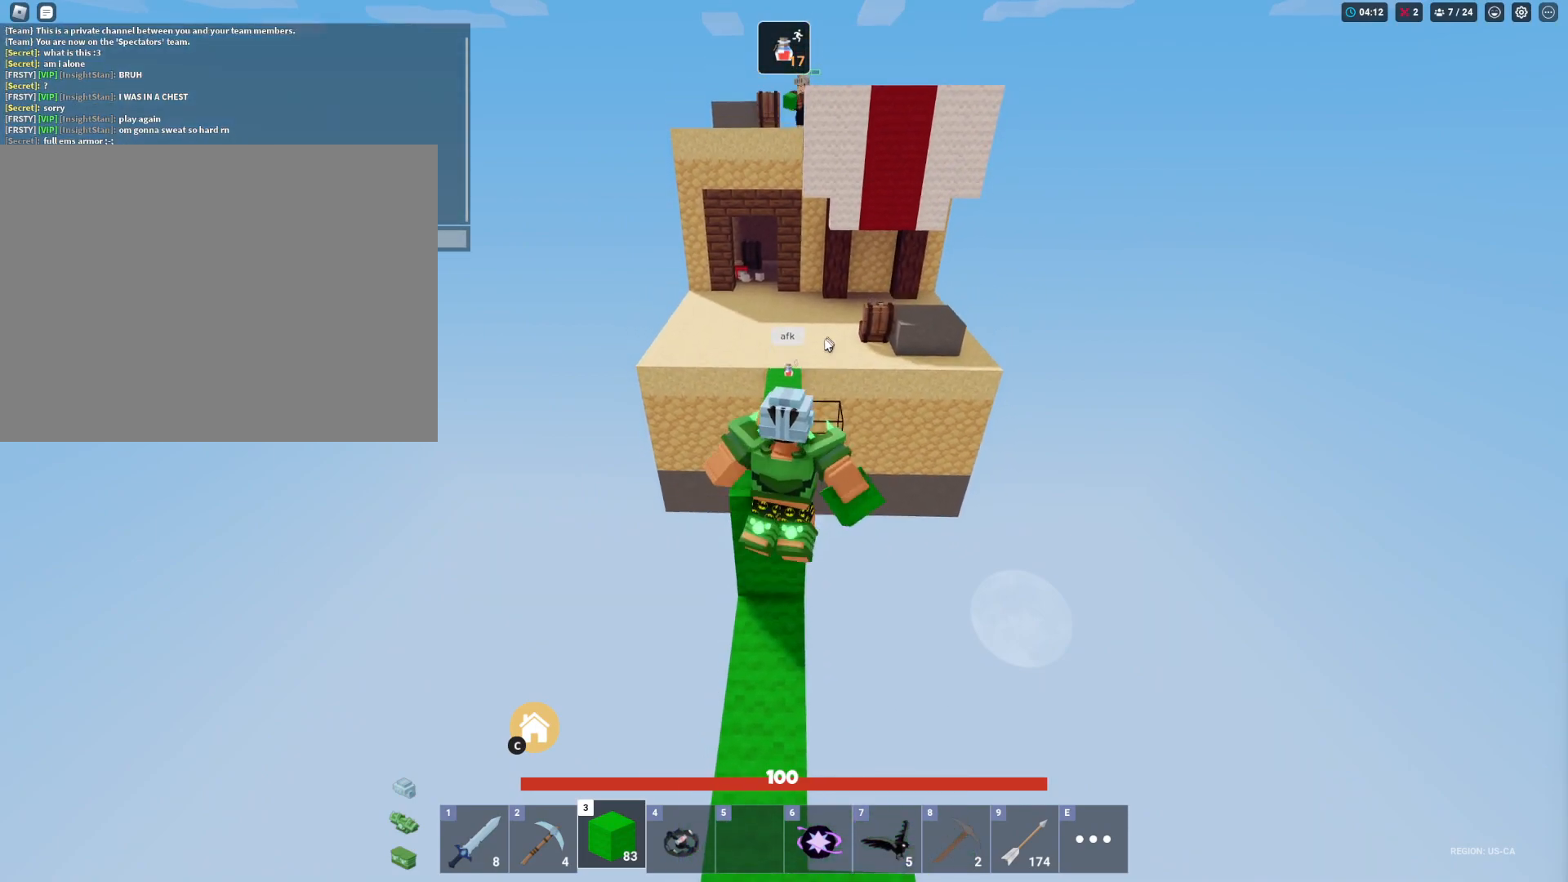
{"keys": [], "mouse": ["right"], "mouse_move": "still", "events": [[50, "space", "up"], [100, "w", "up"], [333, "mouse_right", "down"]]}
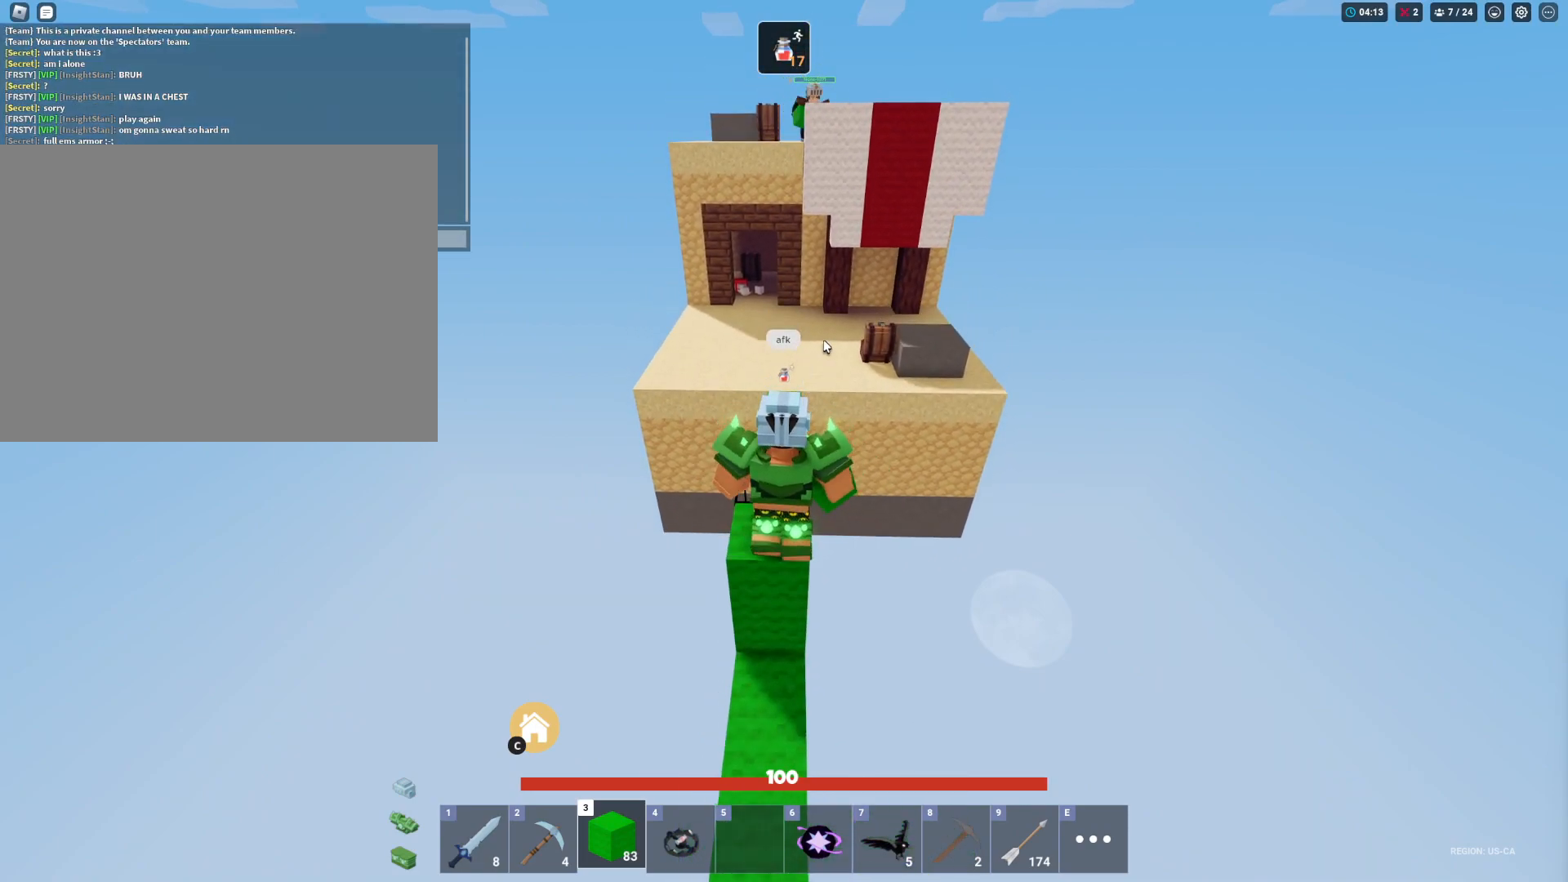
{"keys": [], "mouse": [], "mouse_move": "still", "events": [[17, "mouse_right", "up"]]}
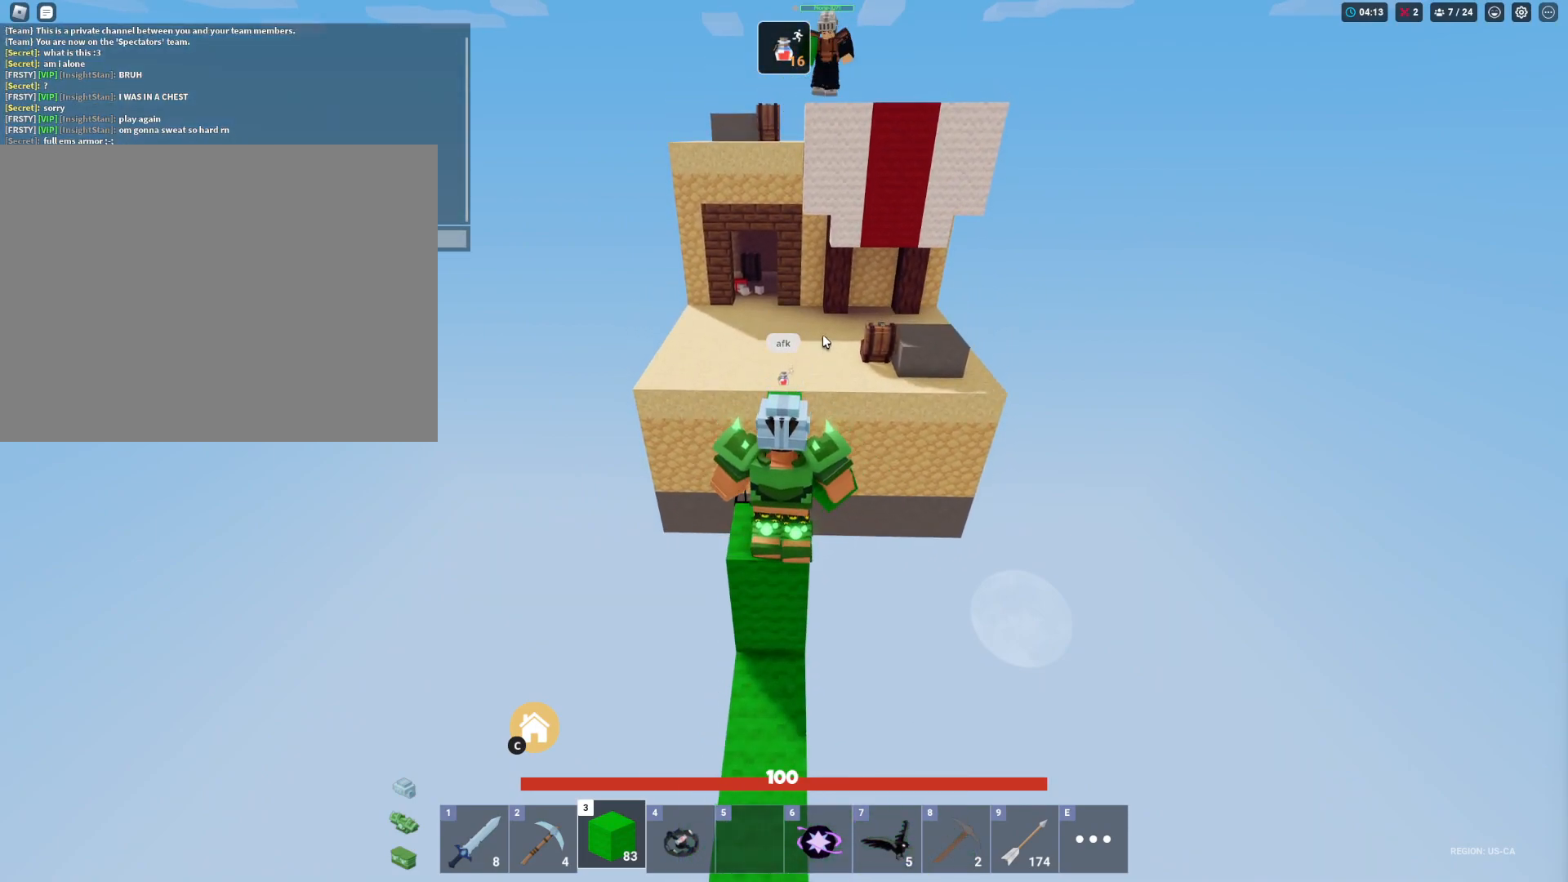
{"keys": [], "mouse": ["right"], "mouse_move": "still", "events": [[267, "mouse_right", "down"]]}
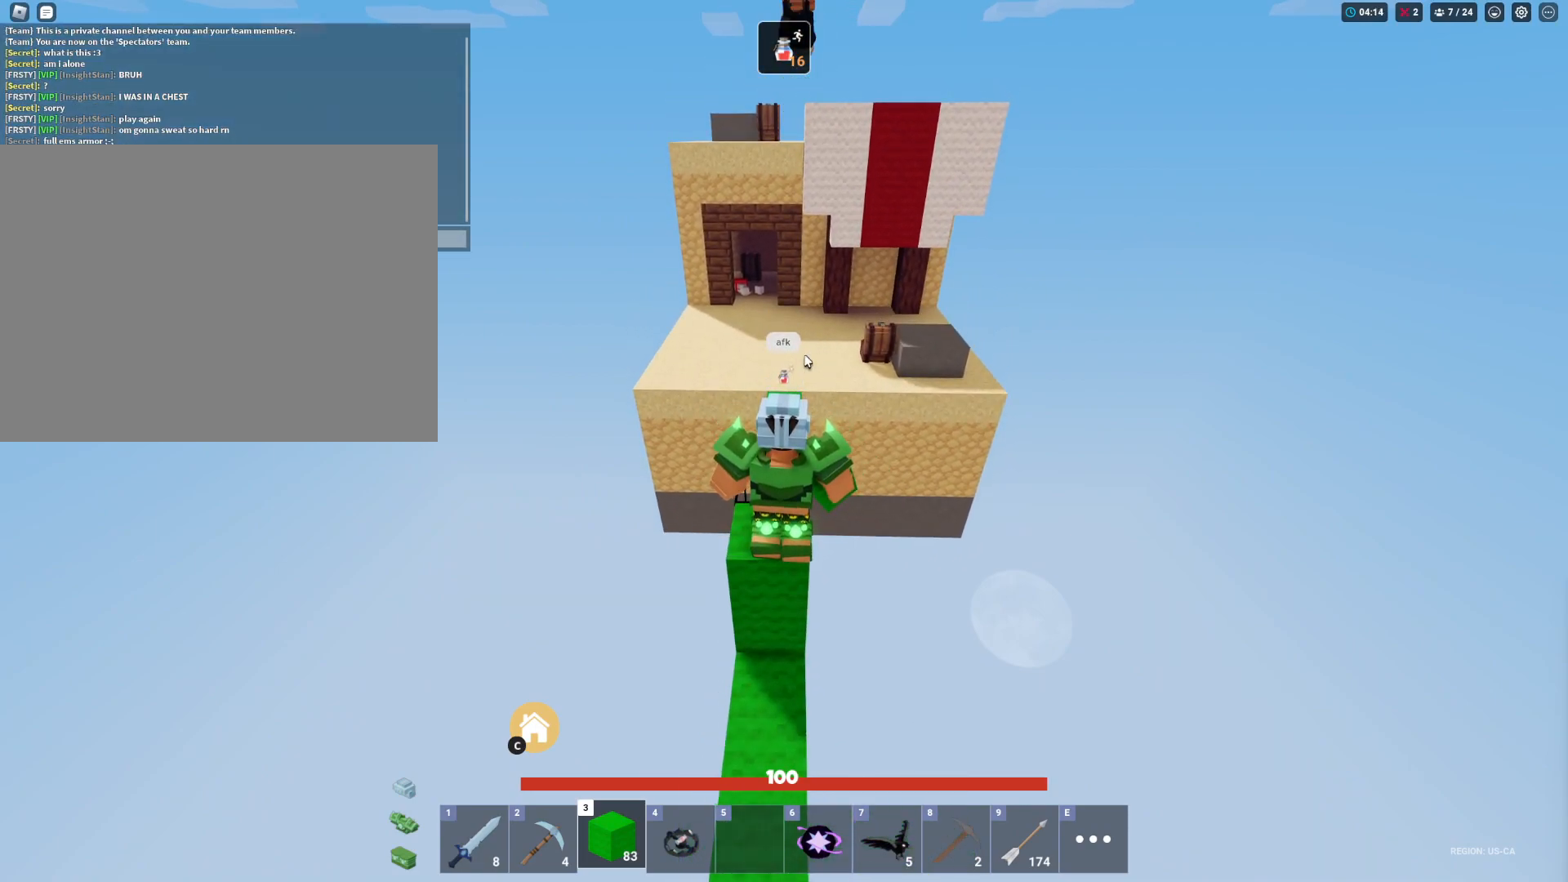
{"keys": [], "mouse": [], "mouse_move": "still", "events": [[433, "mouse_right", "up"]]}
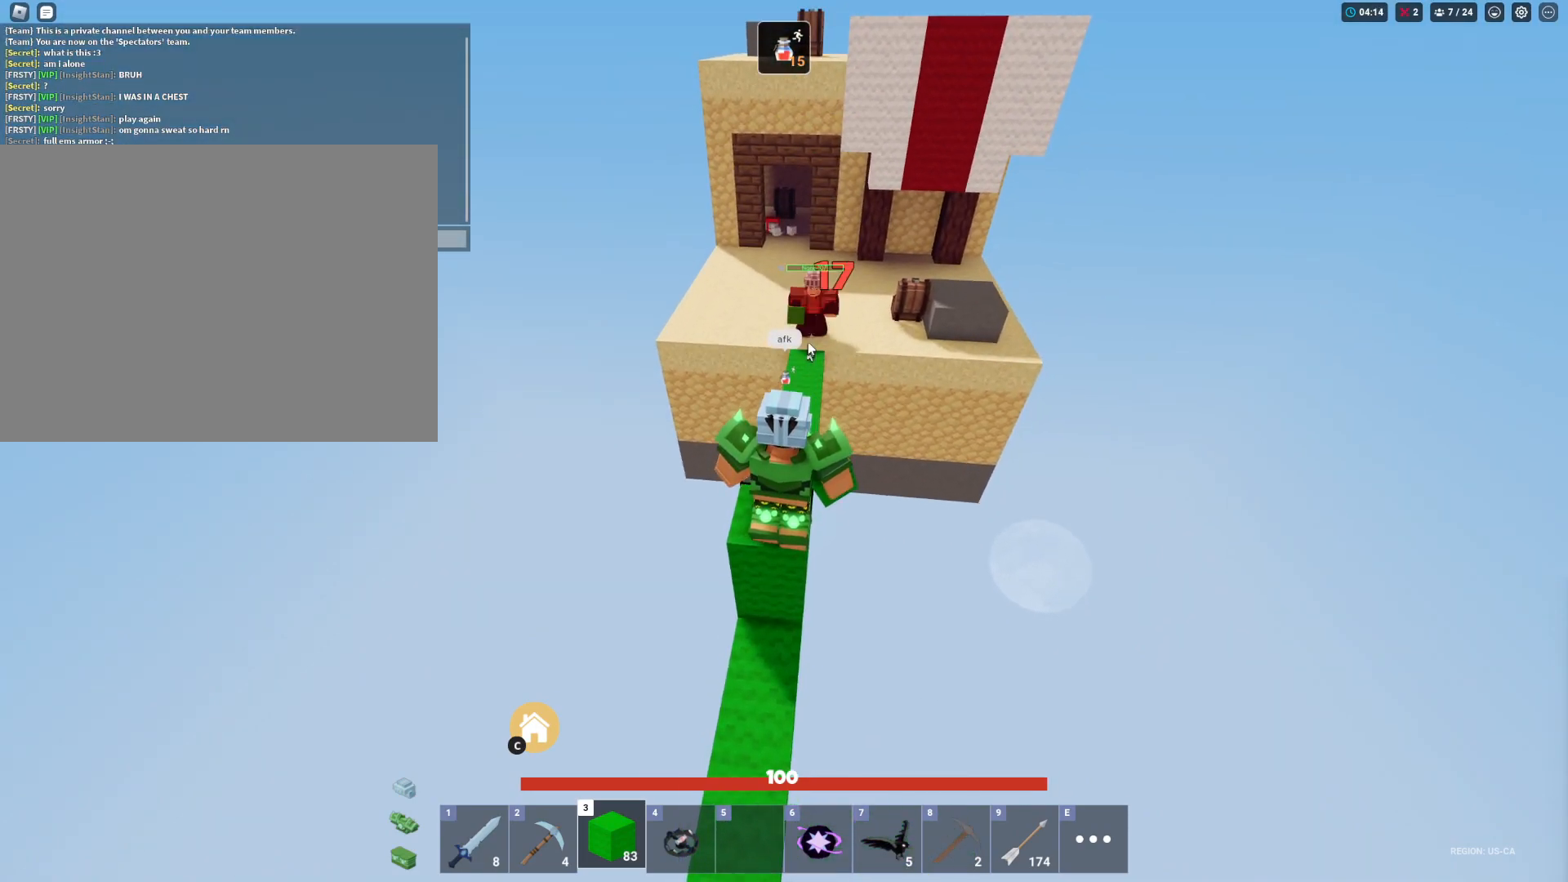
{"keys": [], "mouse": [], "mouse_move": "still", "events": []}
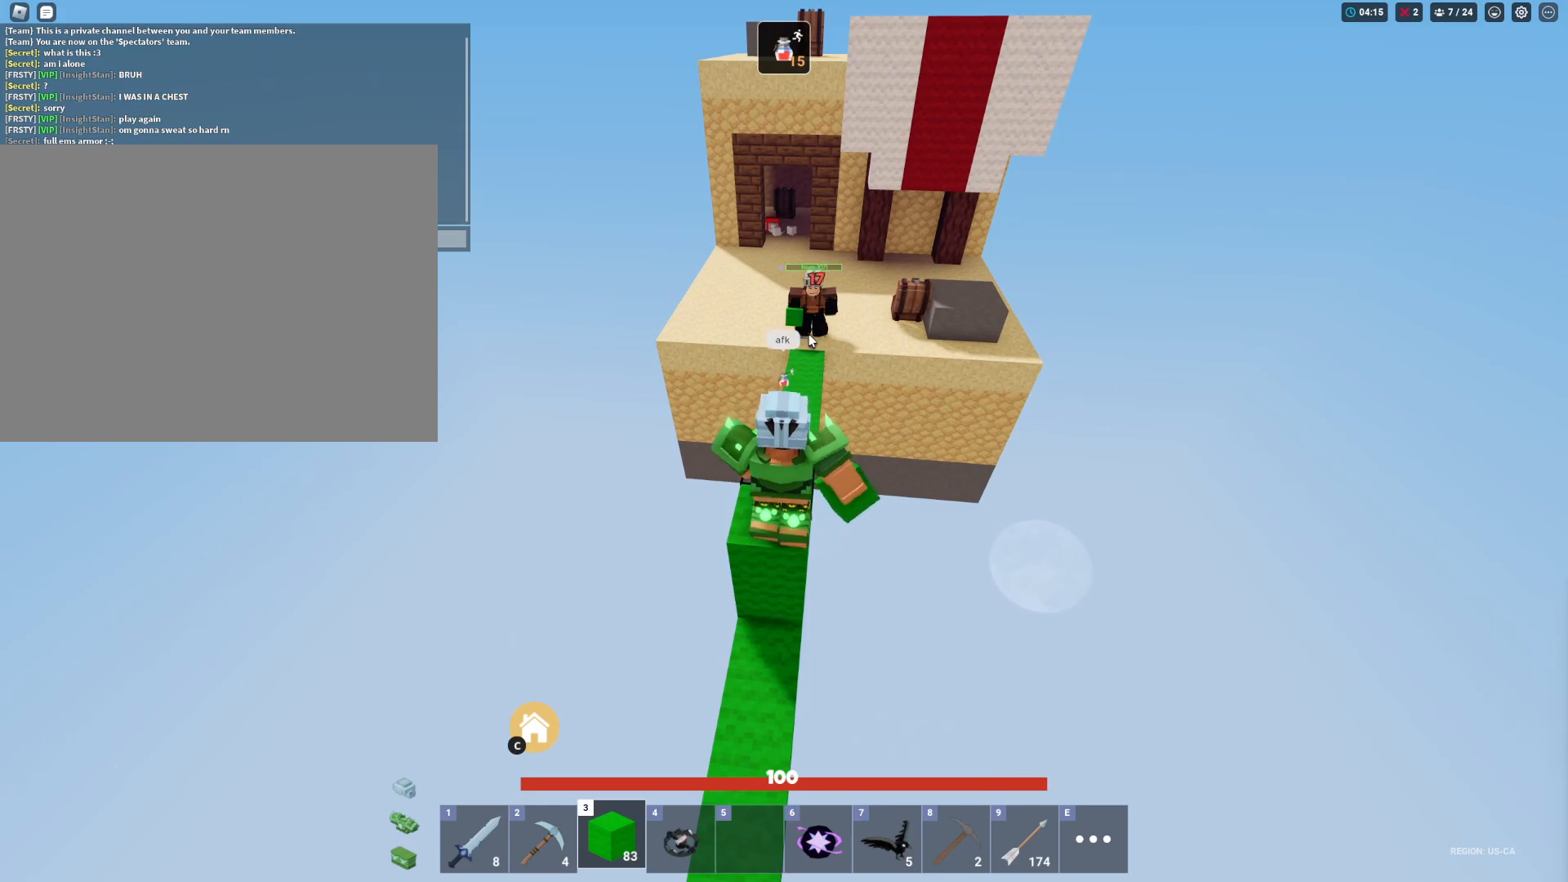
{"keys": [], "mouse": [], "mouse_move": "still", "events": []}
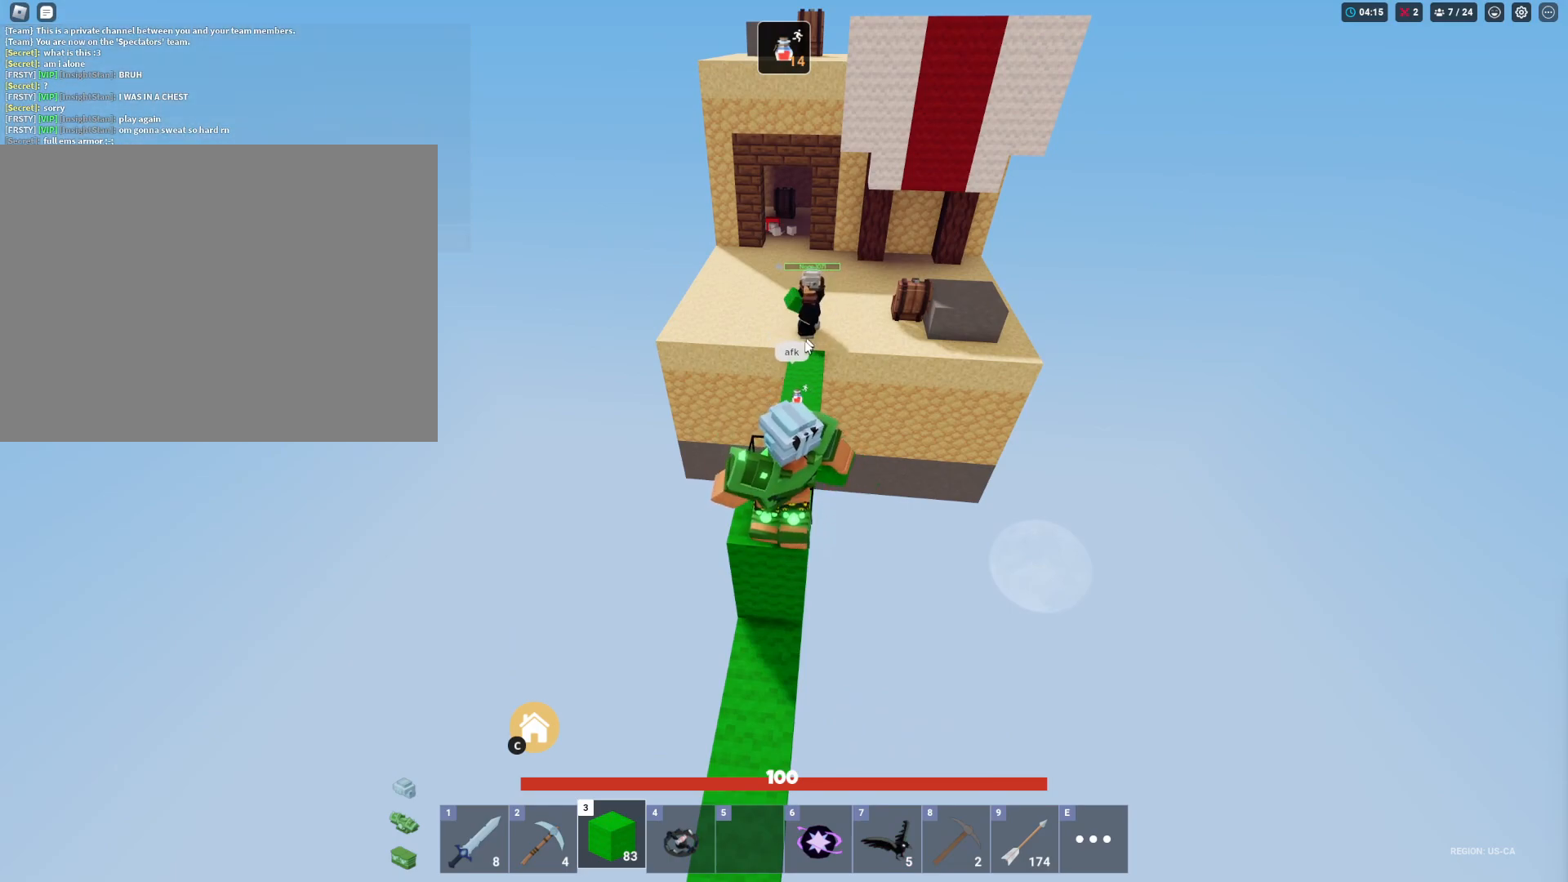
{"keys": [], "mouse": [], "mouse_move": "down", "events": []}
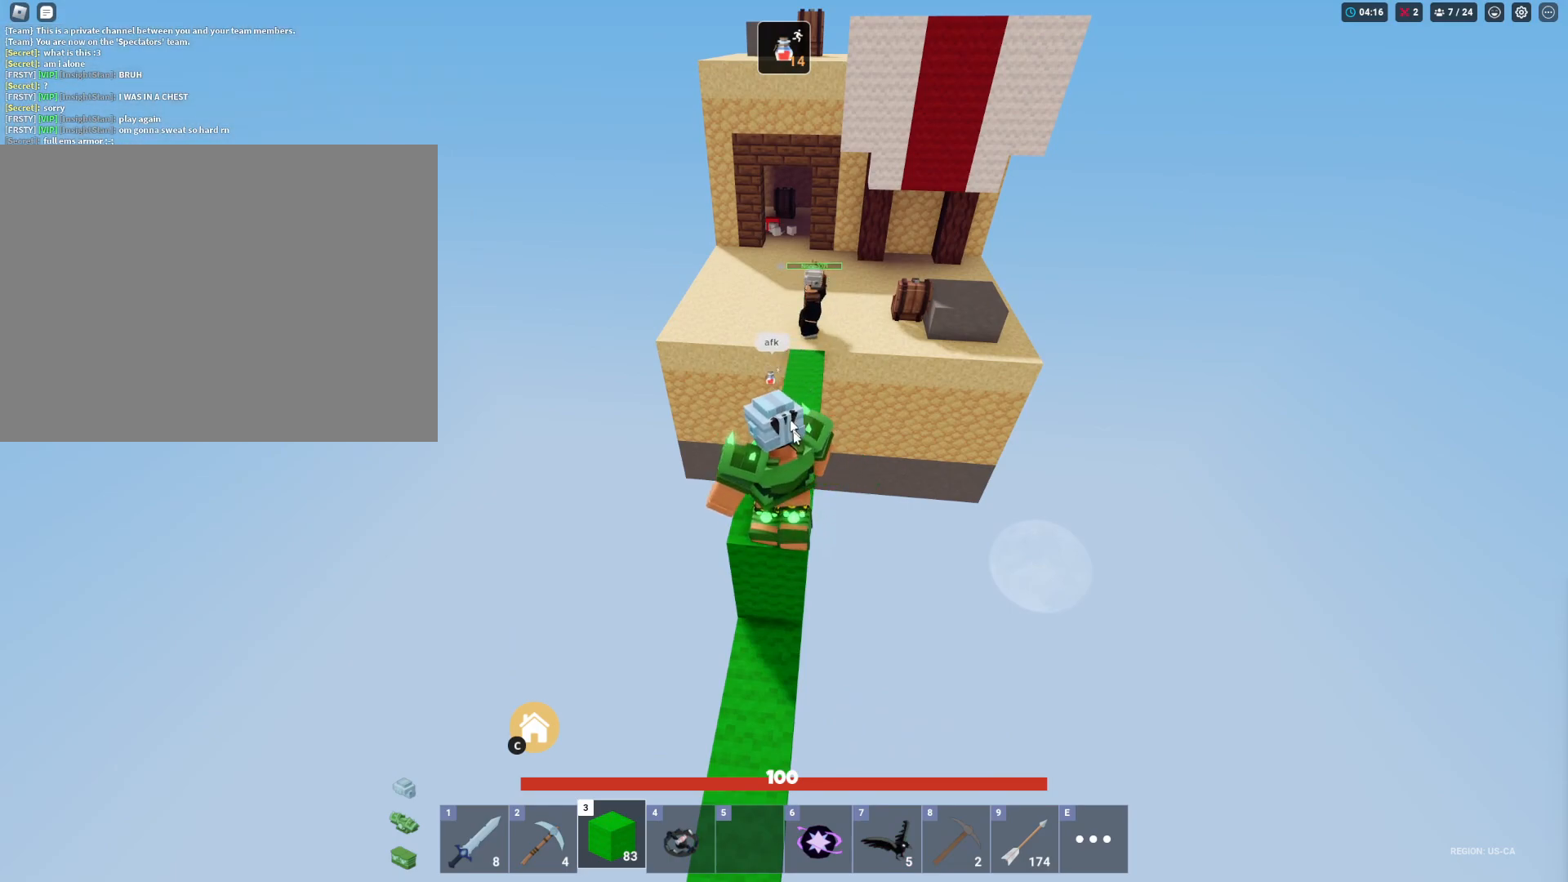
{"keys": [], "mouse": [], "mouse_move": "still", "events": []}
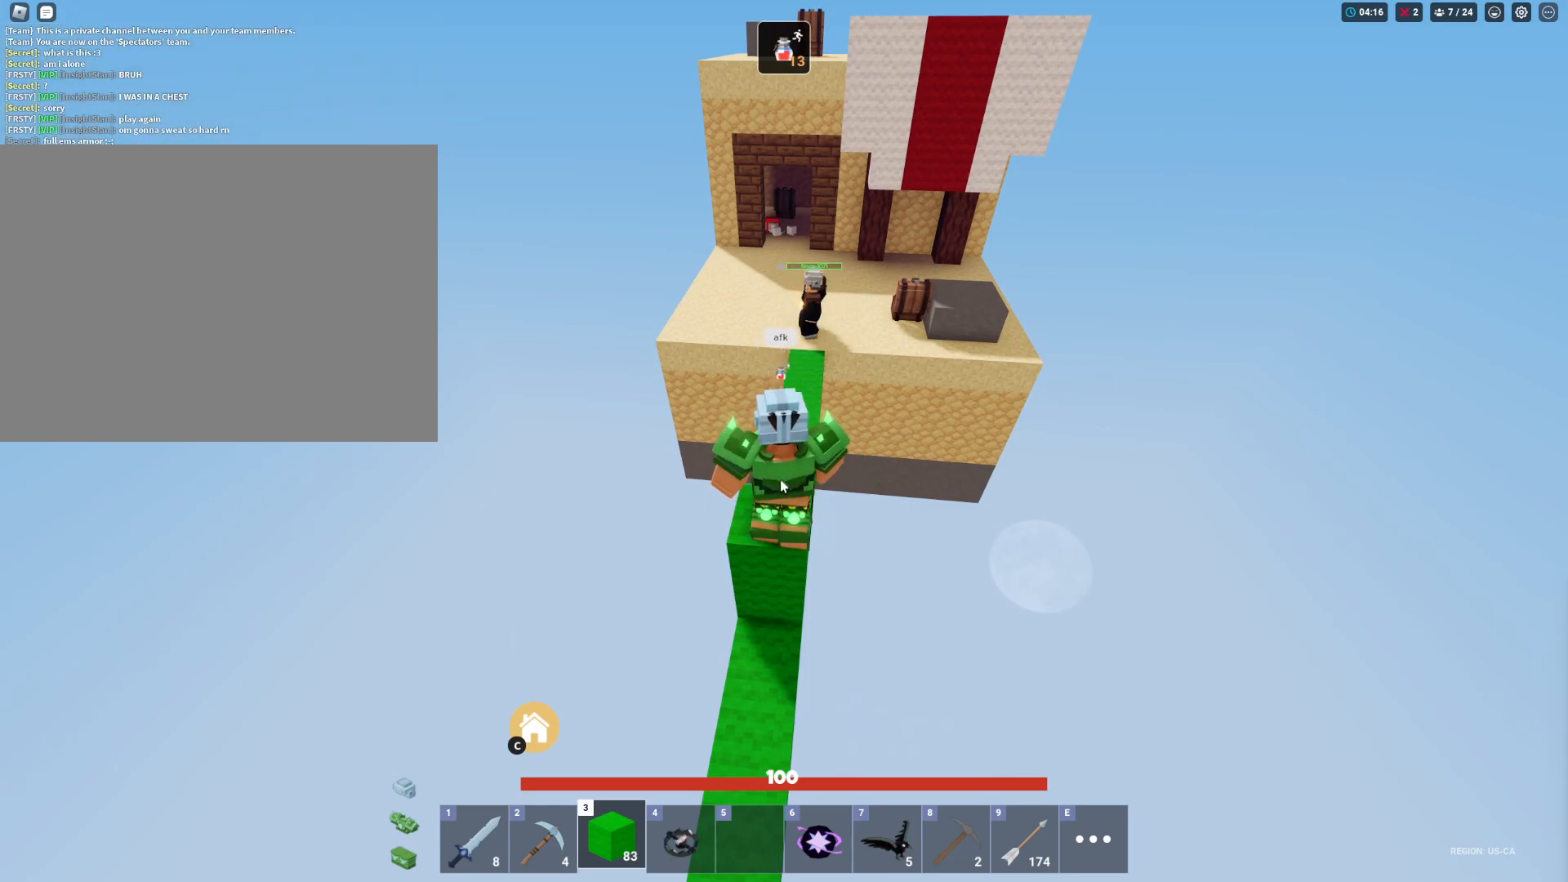
{"keys": [], "mouse": [], "mouse_move": "still", "events": []}
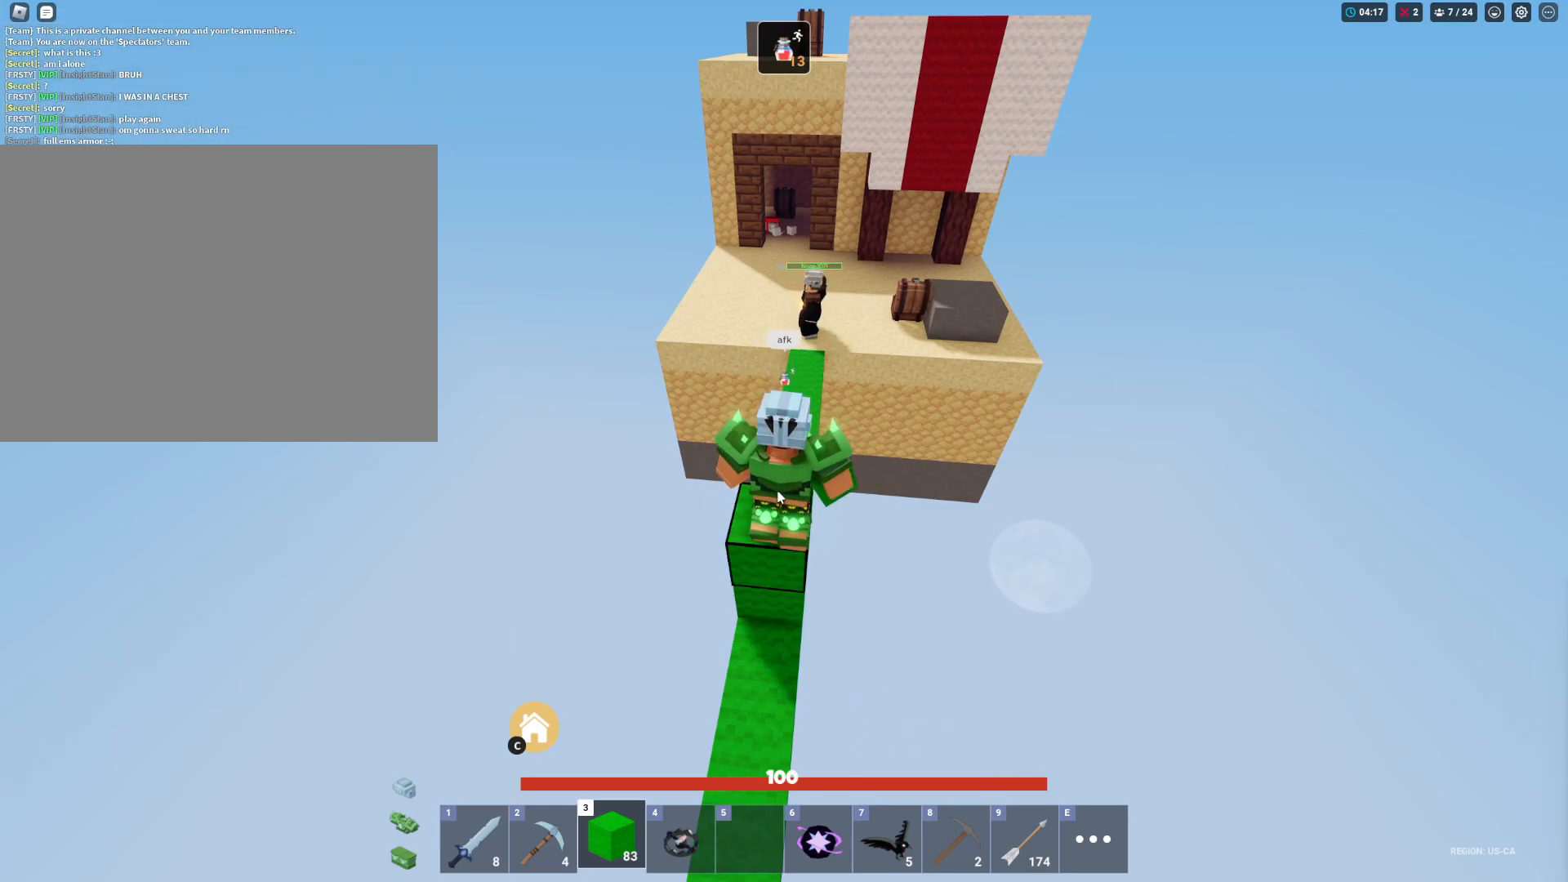
{"keys": [], "mouse": [], "mouse_move": "still", "events": []}
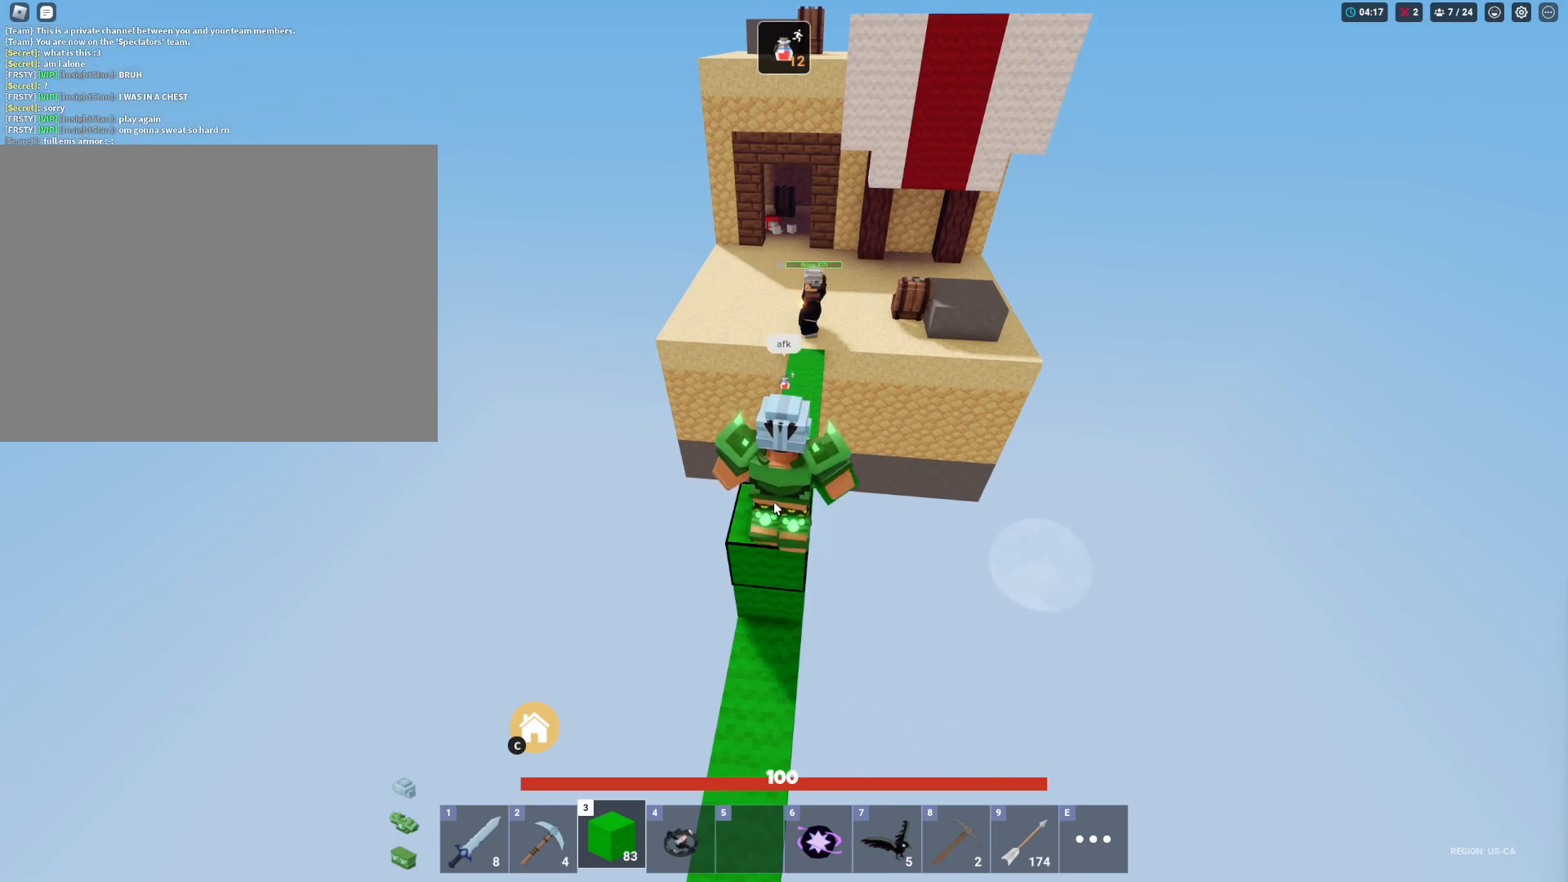
{"keys": ["shift", "space", "w"], "mouse": ["right"], "mouse_move": "still", "events": [[17, "mouse_right", "down"], [450, "shift", "down"], [450, "w", "down"], [500, "space", "down"]]}
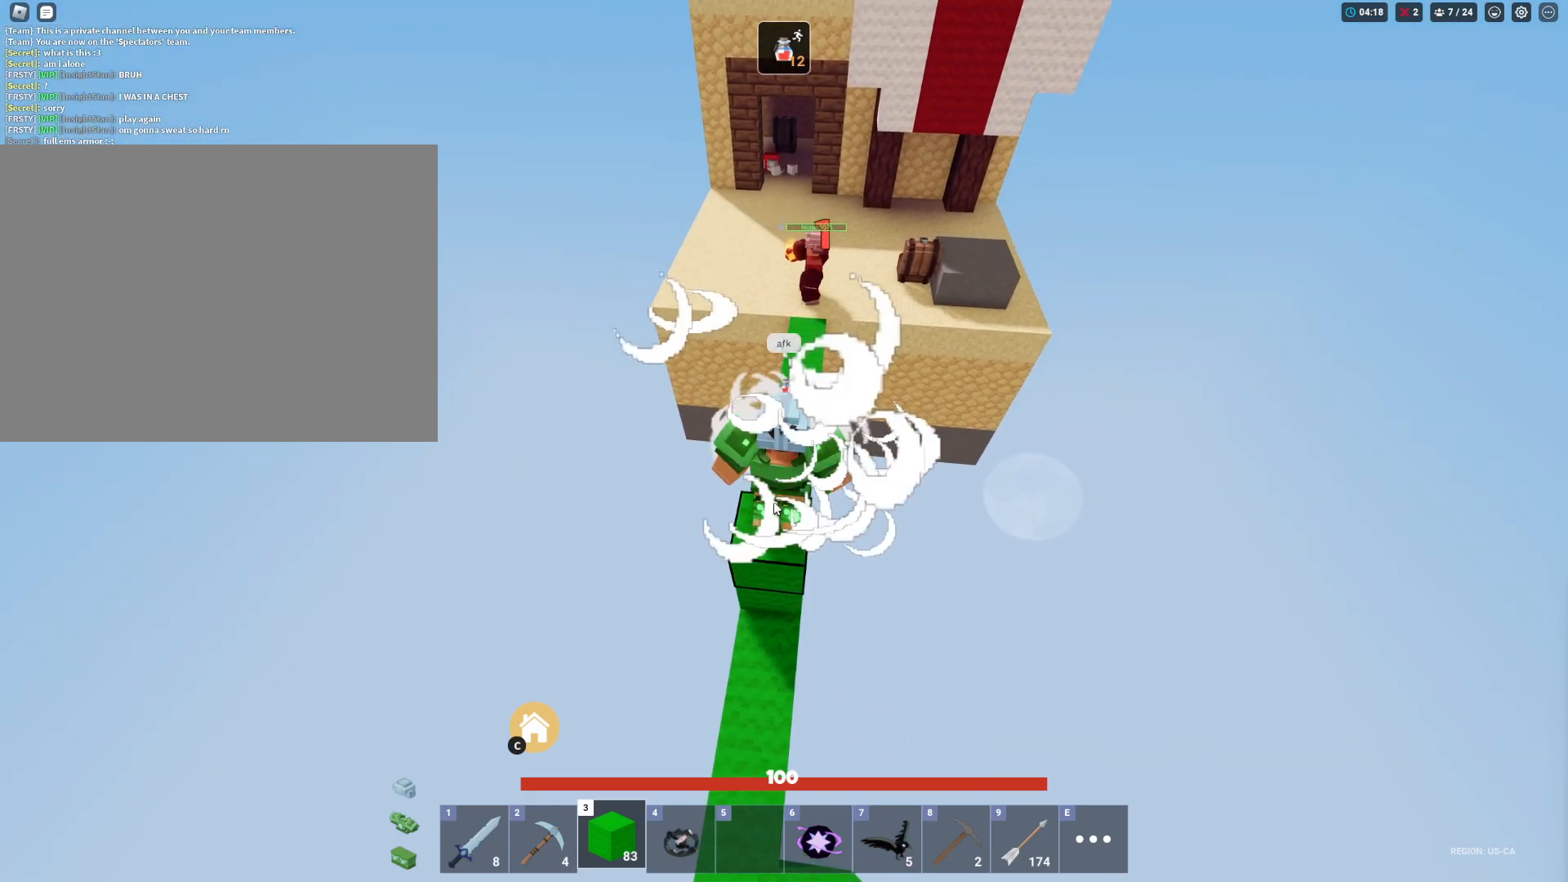
{"keys": ["shift", "space", "w"], "mouse": ["right"], "mouse_move": "still", "events": []}
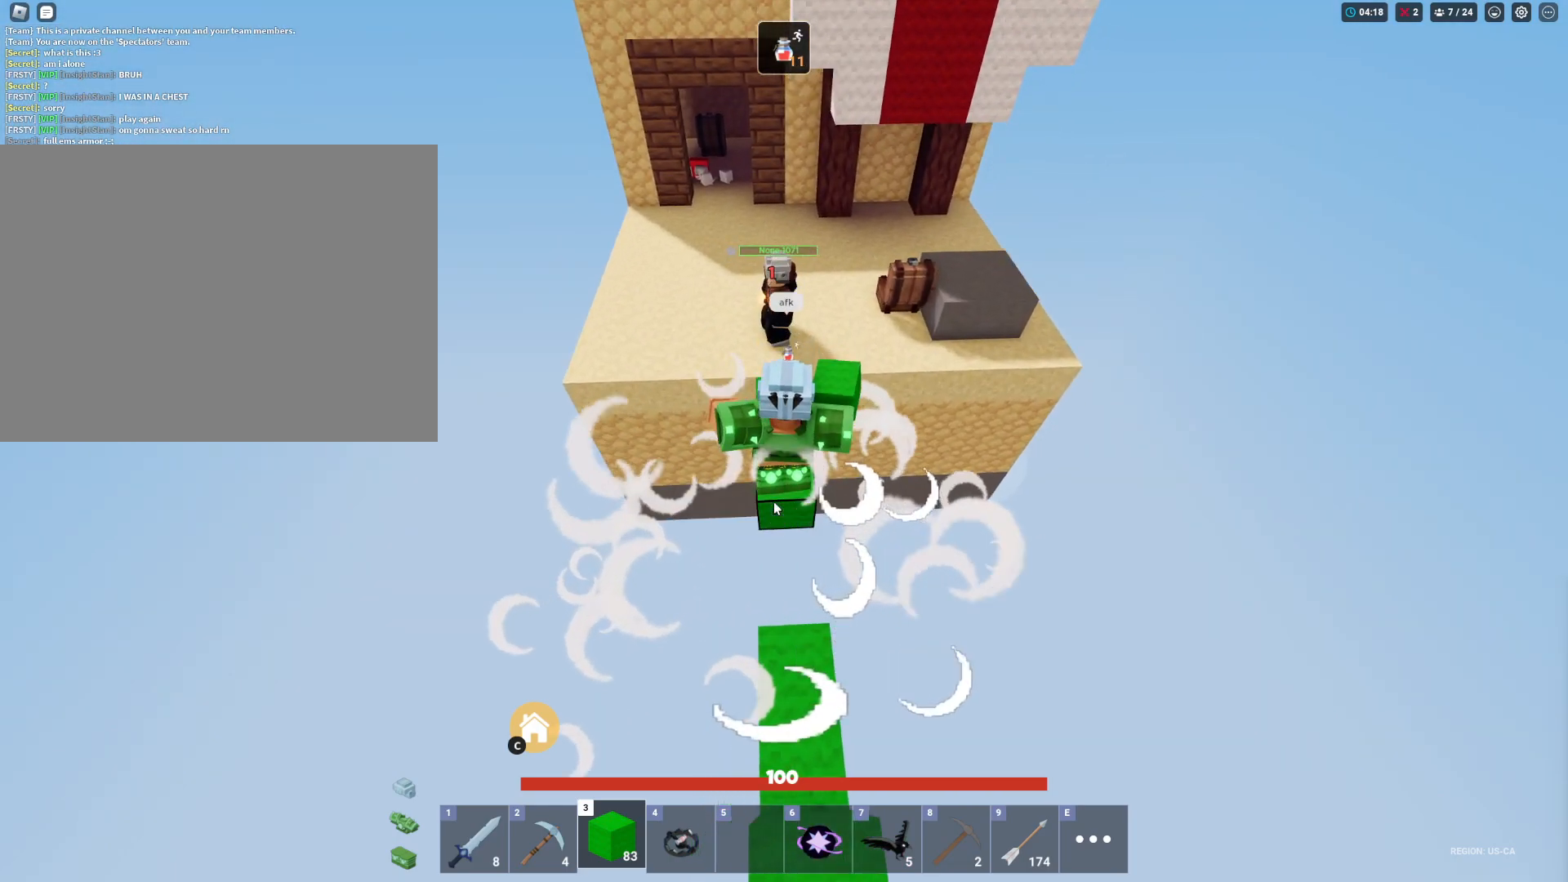
{"keys": ["shift", "space", "w"], "mouse": ["right"], "mouse_move": "still", "events": [[200, "mouse_left", "down"], [450, "mouse_left", "up"]]}
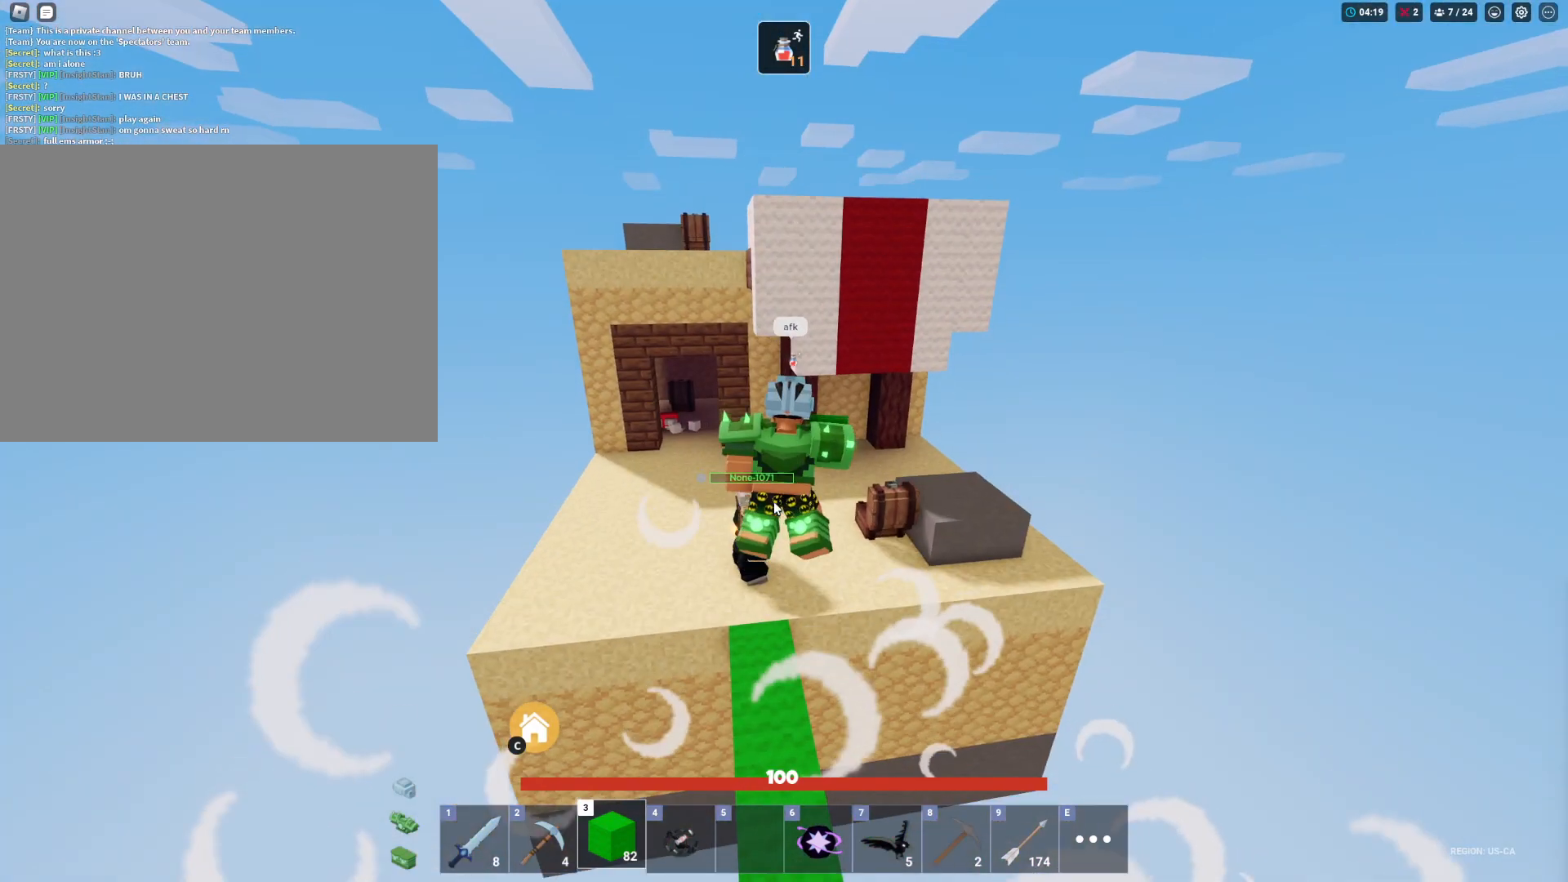
{"keys": ["d", "shift", "space"], "mouse": ["right"], "mouse_move": "still", "events": [[450, "d", "down"], [450, "w", "up"]]}
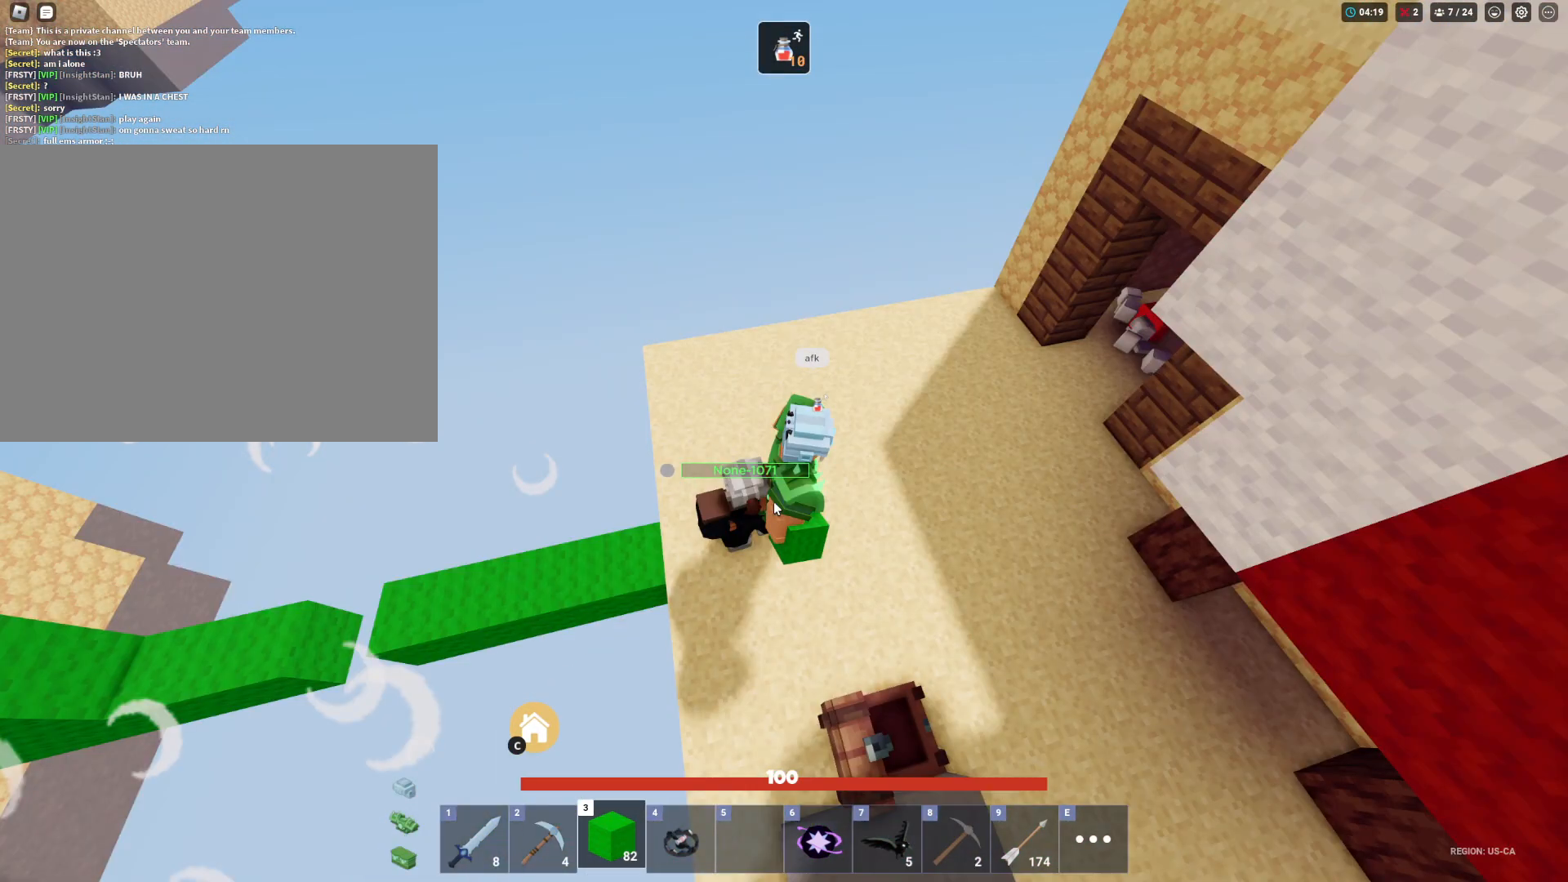
{"keys": ["shift", "w"], "mouse": ["right"], "mouse_move": "still", "events": [[100, "s", "down"], [150, "d", "up"], [150, "space", "up"], [333, "s", "up"], [433, "w", "down"]]}
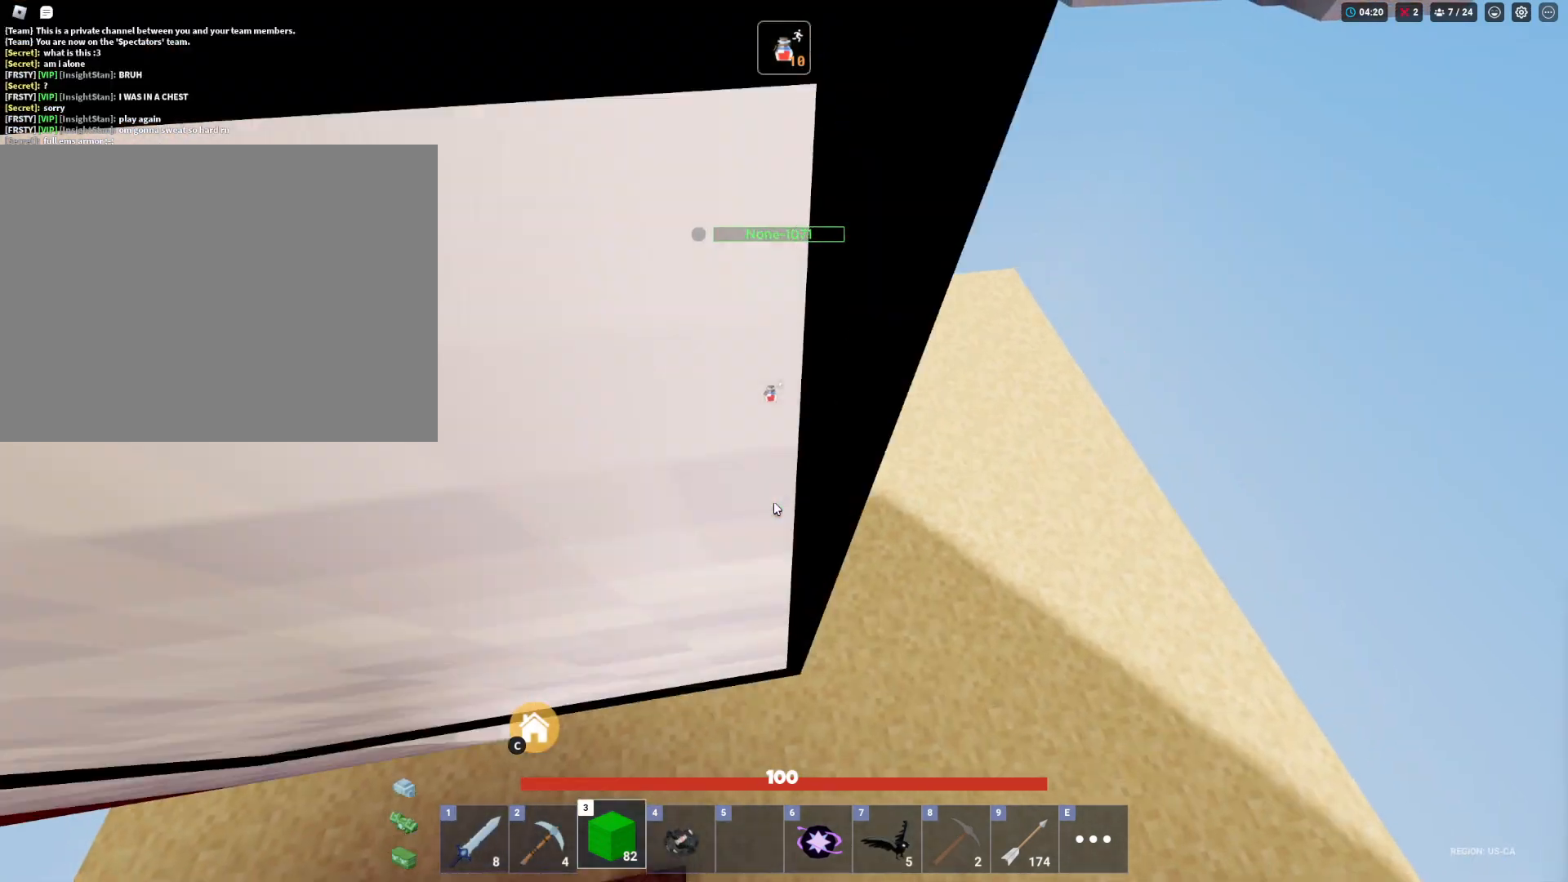
{"keys": ["shift", "w"], "mouse": ["right"], "mouse_move": "still", "events": []}
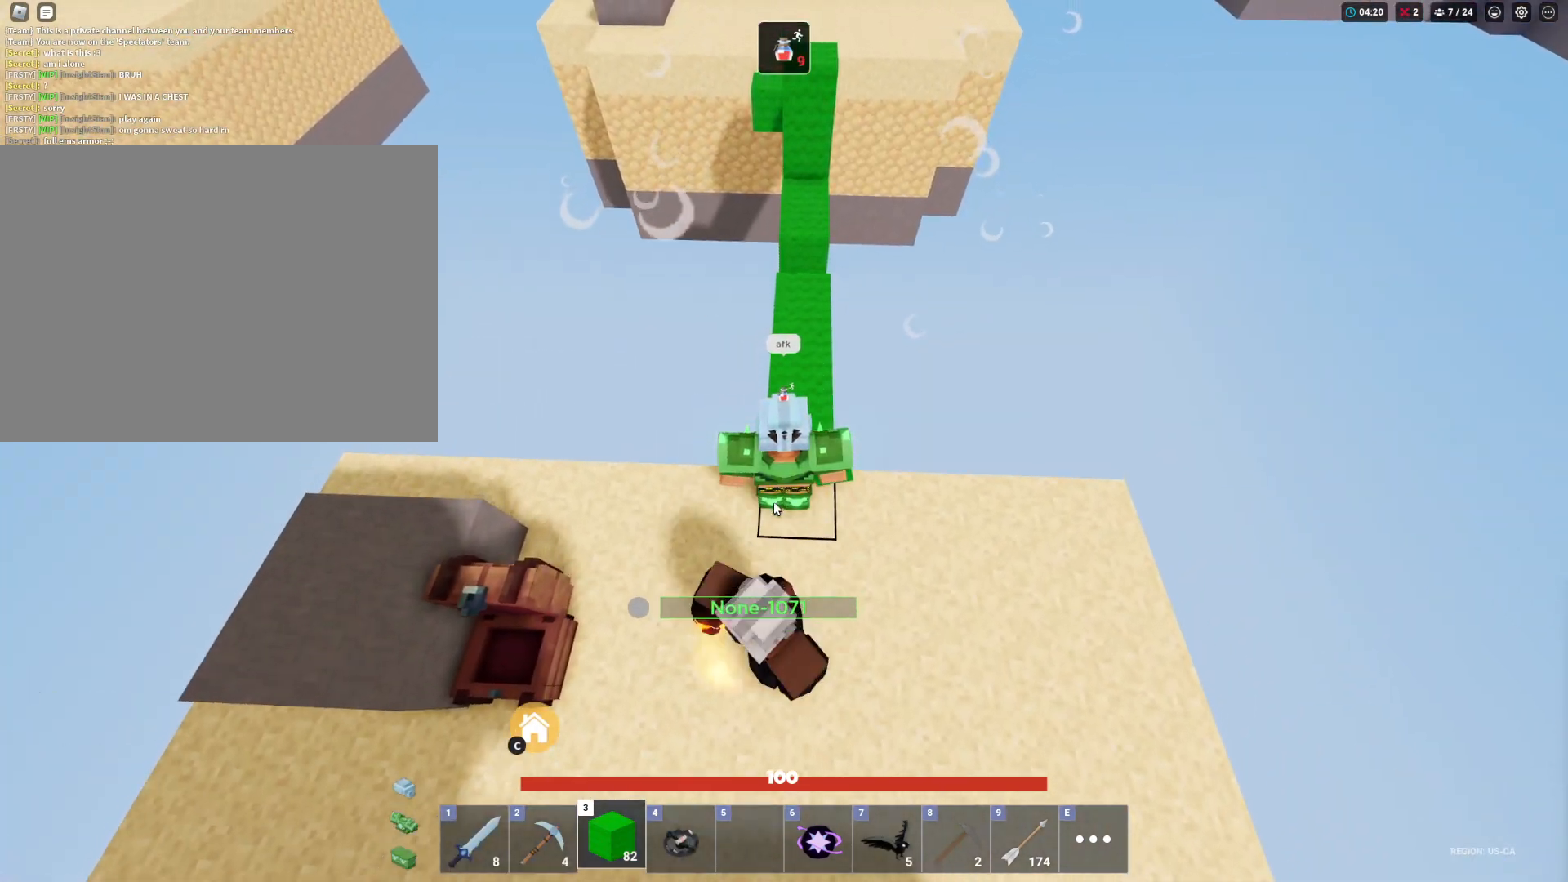
{"keys": ["d", "shift", "w"], "mouse": [], "mouse_move": "still", "events": [[183, "mouse_right", "up"], [467, "d", "down"]]}
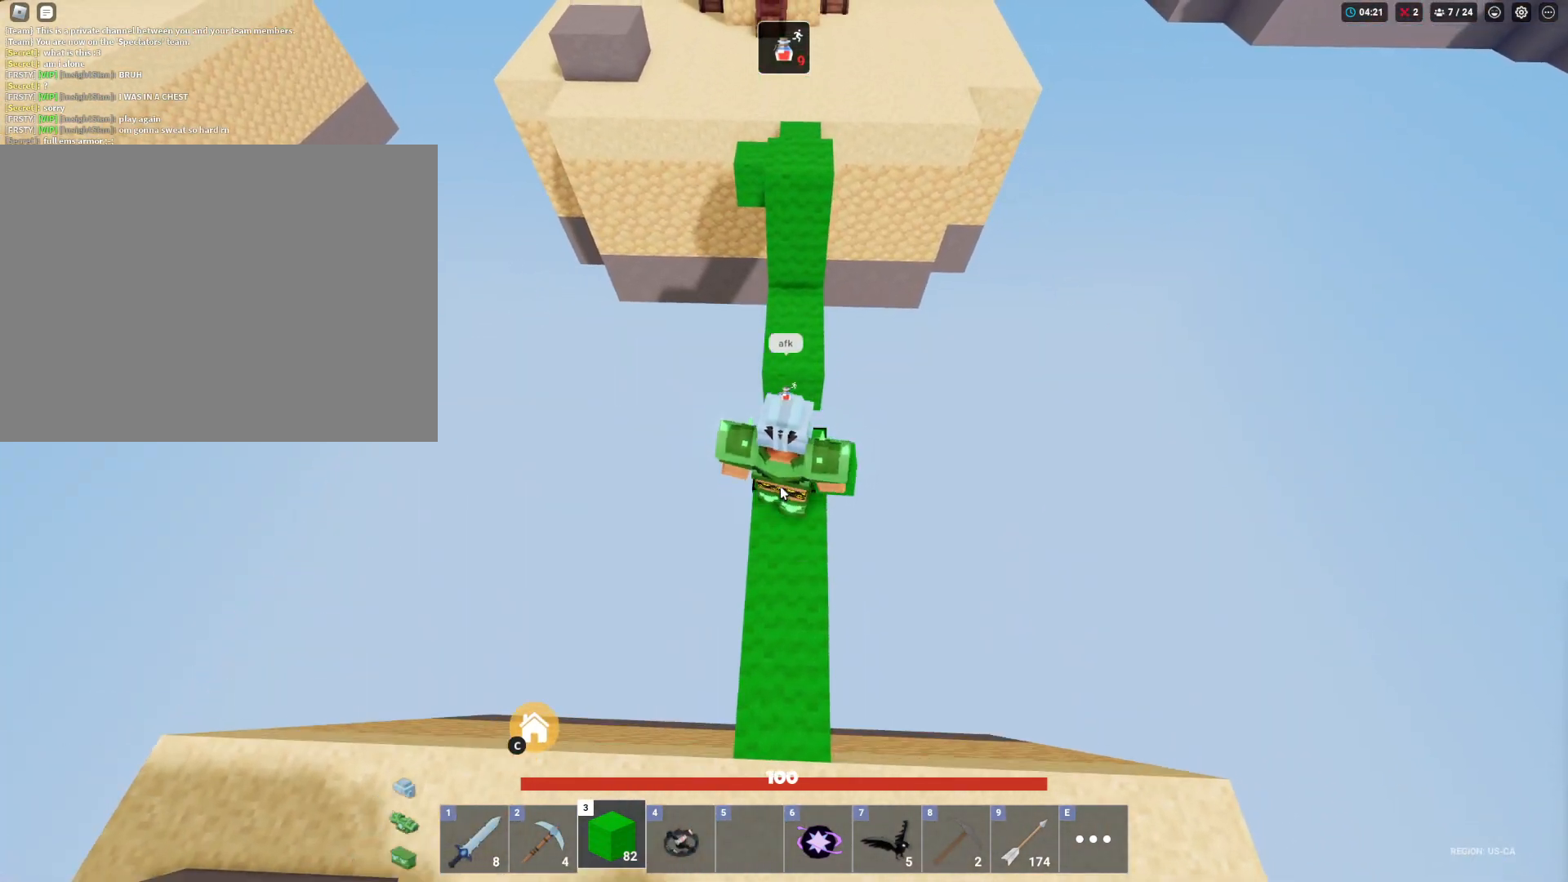
{"keys": ["shift", "space"], "mouse": ["left"], "mouse_move": "down", "events": [[17, "d", "up"], [100, "space", "down"], [300, "mouse_left", "down"], [333, "mouse_left", "up"], [383, "w", "up"], [433, "mouse_left", "down"]]}
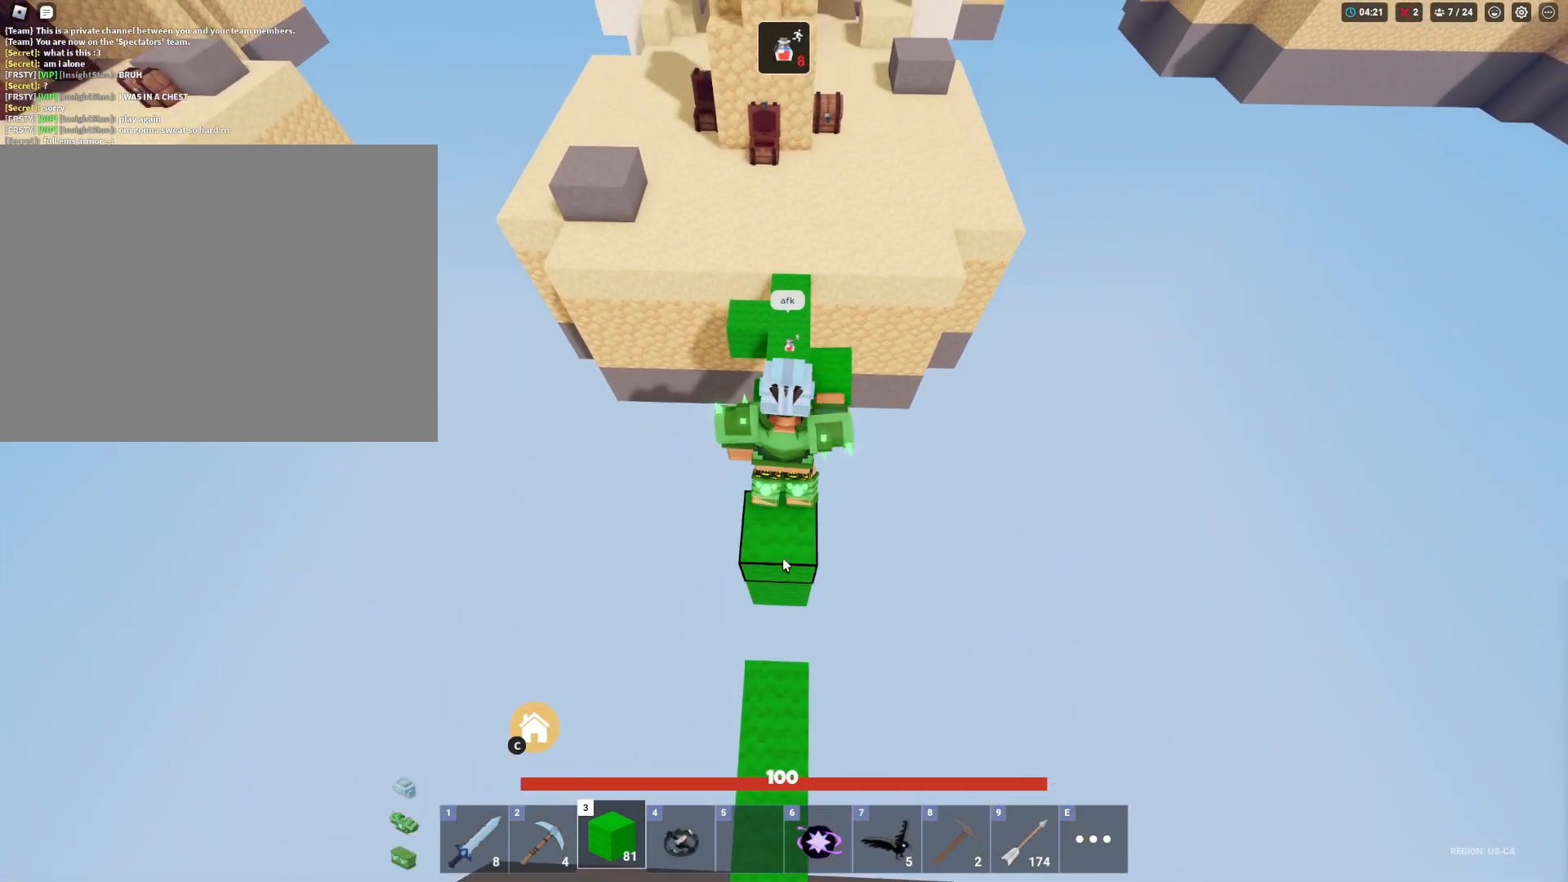
{"keys": ["shift", "space", "w"], "mouse": ["left"], "mouse_move": "down-left", "events": [[17, "mouse_left", "up"], [117, "mouse_left", "down"], [217, "mouse_left", "up"], [267, "mouse_left", "down"], [350, "mouse_left", "up"], [350, "w", "down"], [450, "mouse_left", "down"]]}